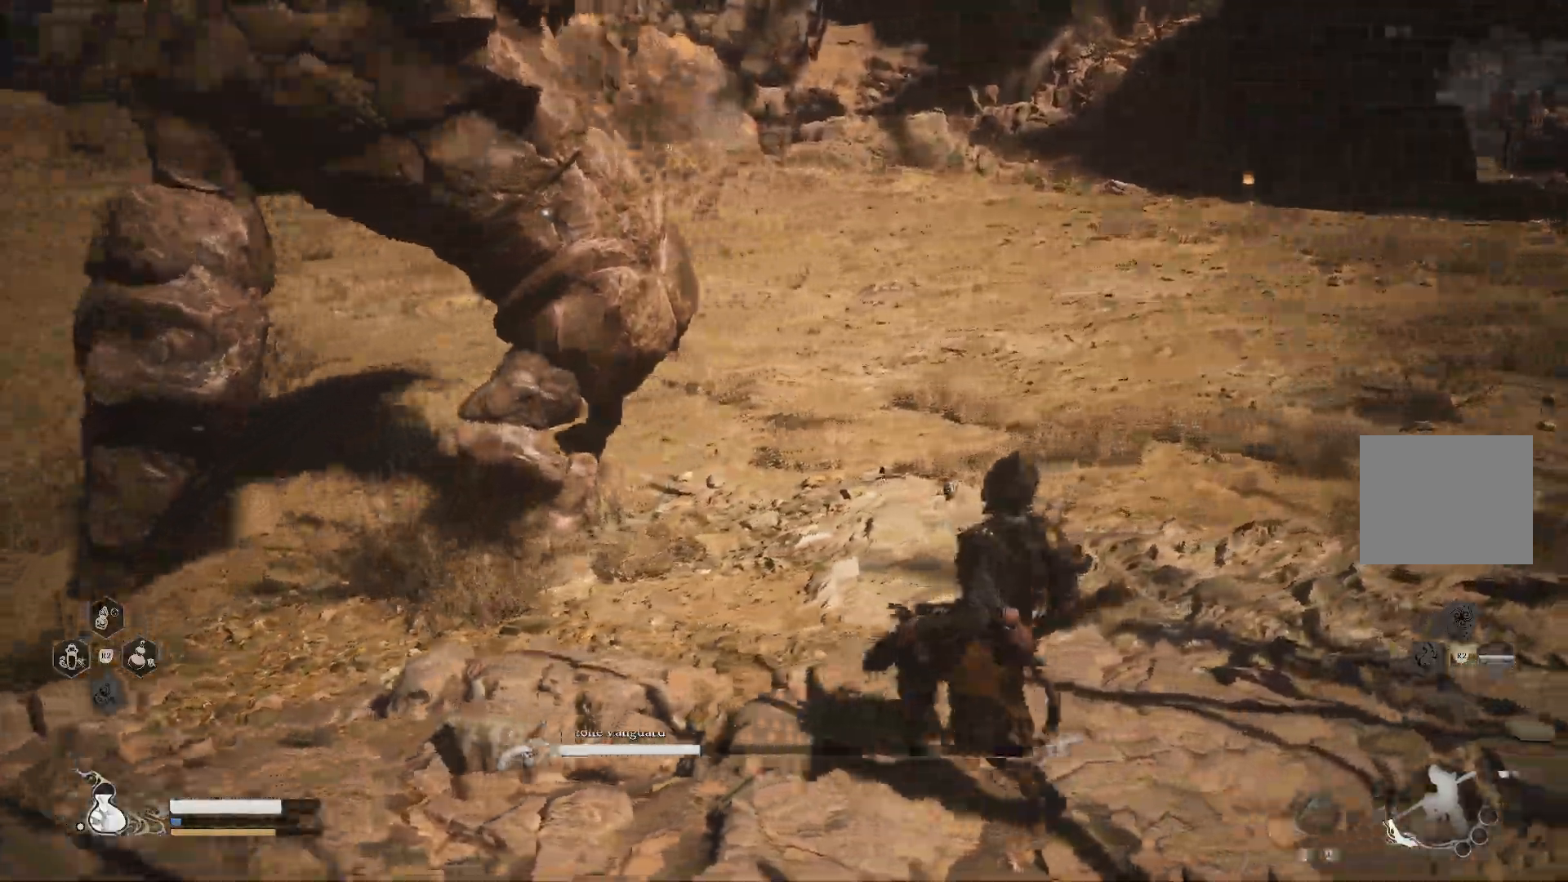
Gameplay with a controller (PlayStation layout); each line is a JSON object with the inputs held at the frame after it. "events" lists button and stick changes between this image and that frame as [ms after this image, input, new state], when the widget could be followed in between.
{"buttons": ["R1"], "left_stick": "right", "right_stick": "center", "events": [[300, "R1", "down"]]}
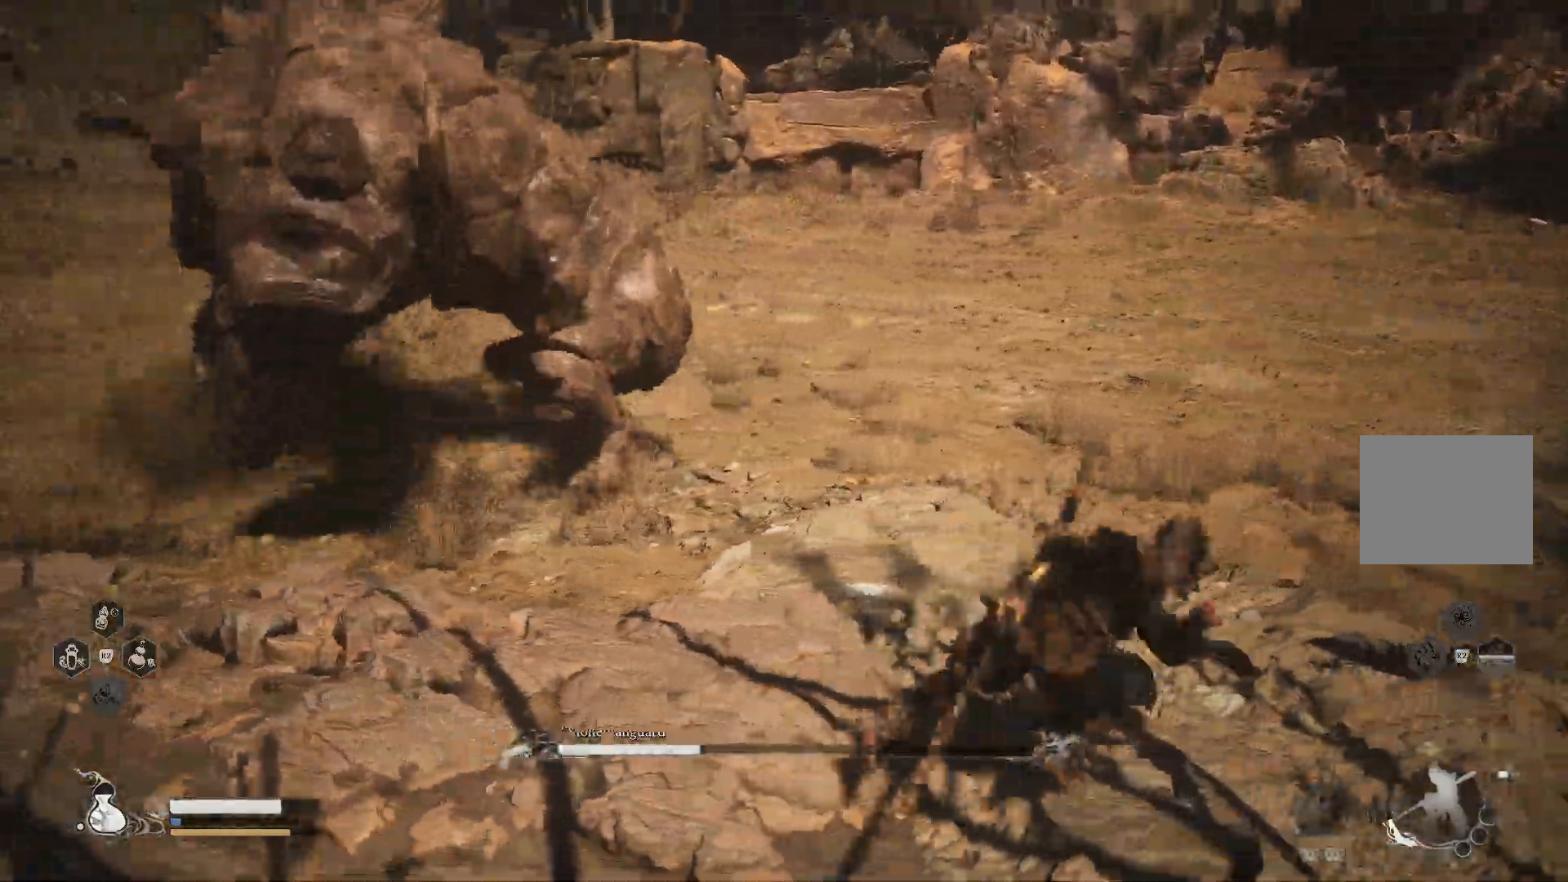
{"buttons": ["R1"], "left_stick": "up-right", "right_stick": "center", "events": [[483, "left_stick", "up-right"]]}
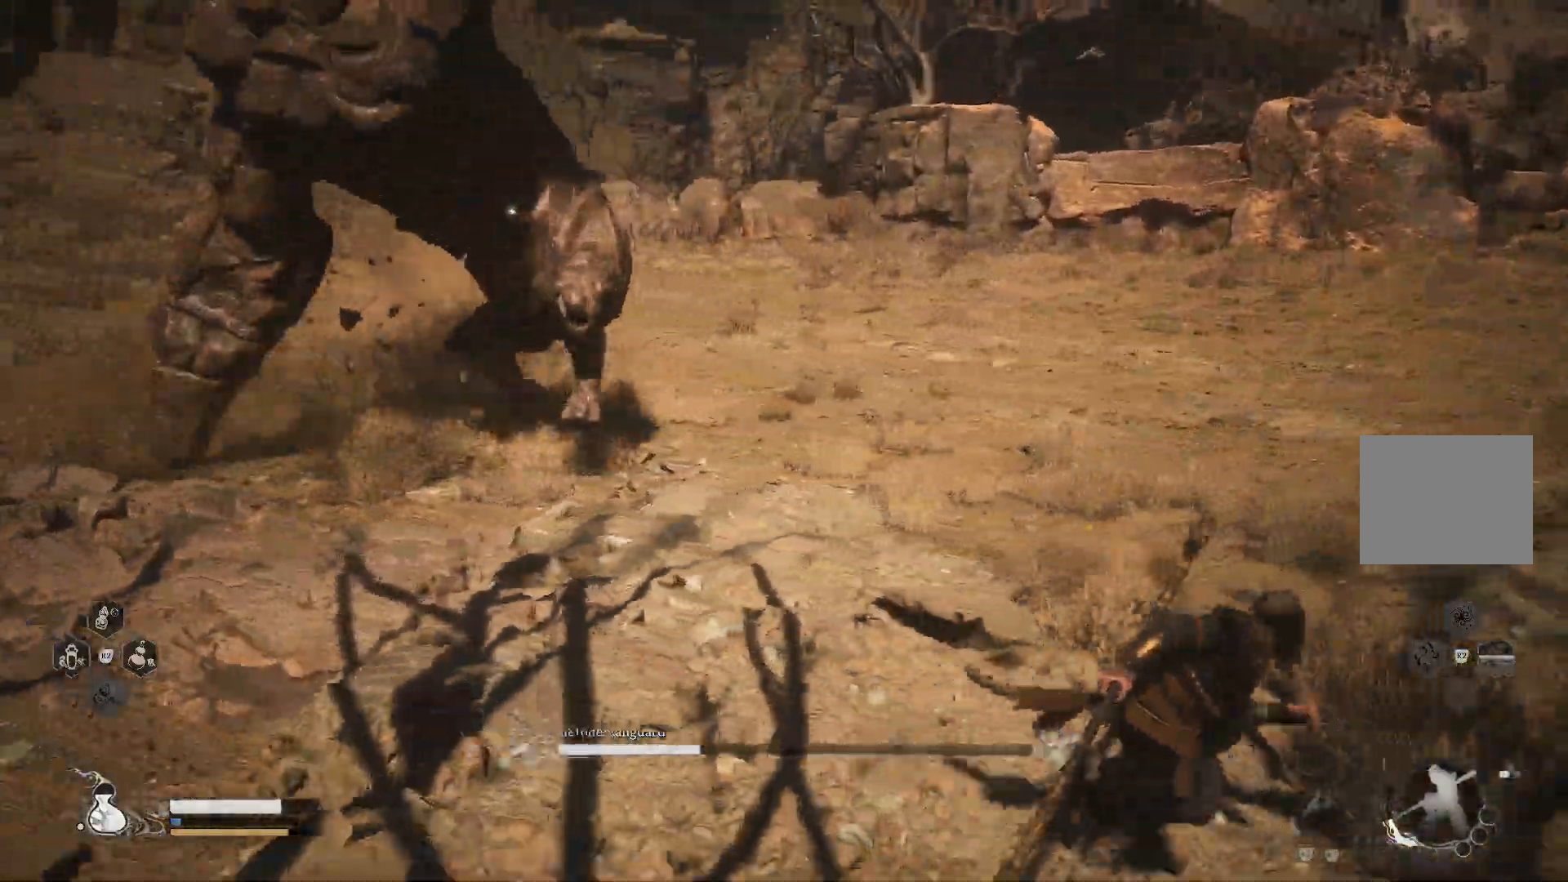
{"buttons": ["R1"], "left_stick": "up-right", "right_stick": "center", "events": [[317, "R1", "up"], [501, "R1", "down"]]}
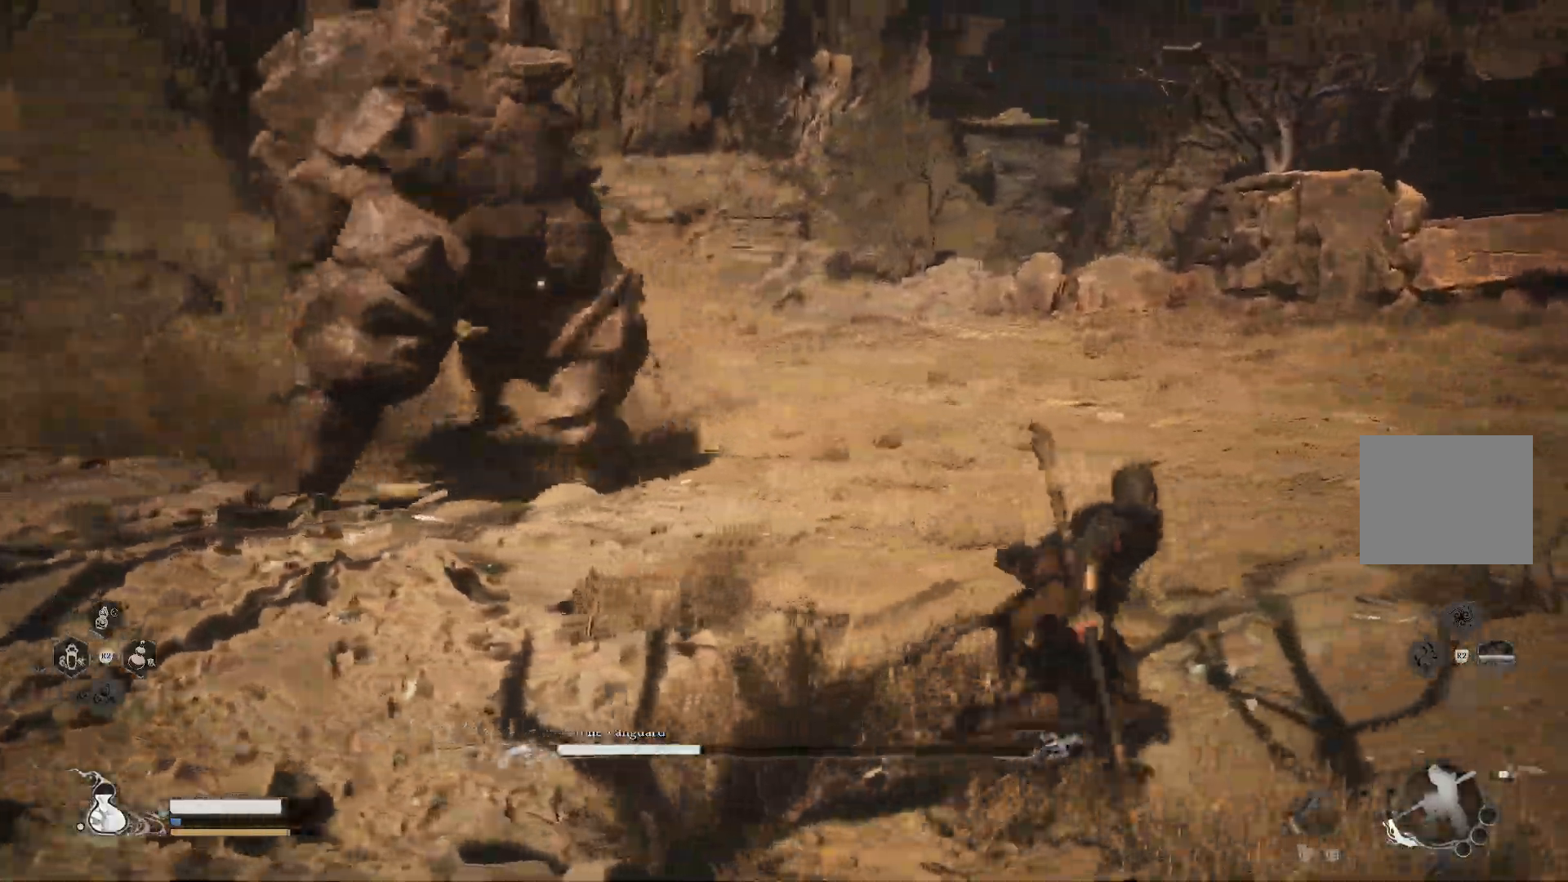
{"buttons": [], "left_stick": "up-right", "right_stick": "center", "events": [[367, "R1", "up"]]}
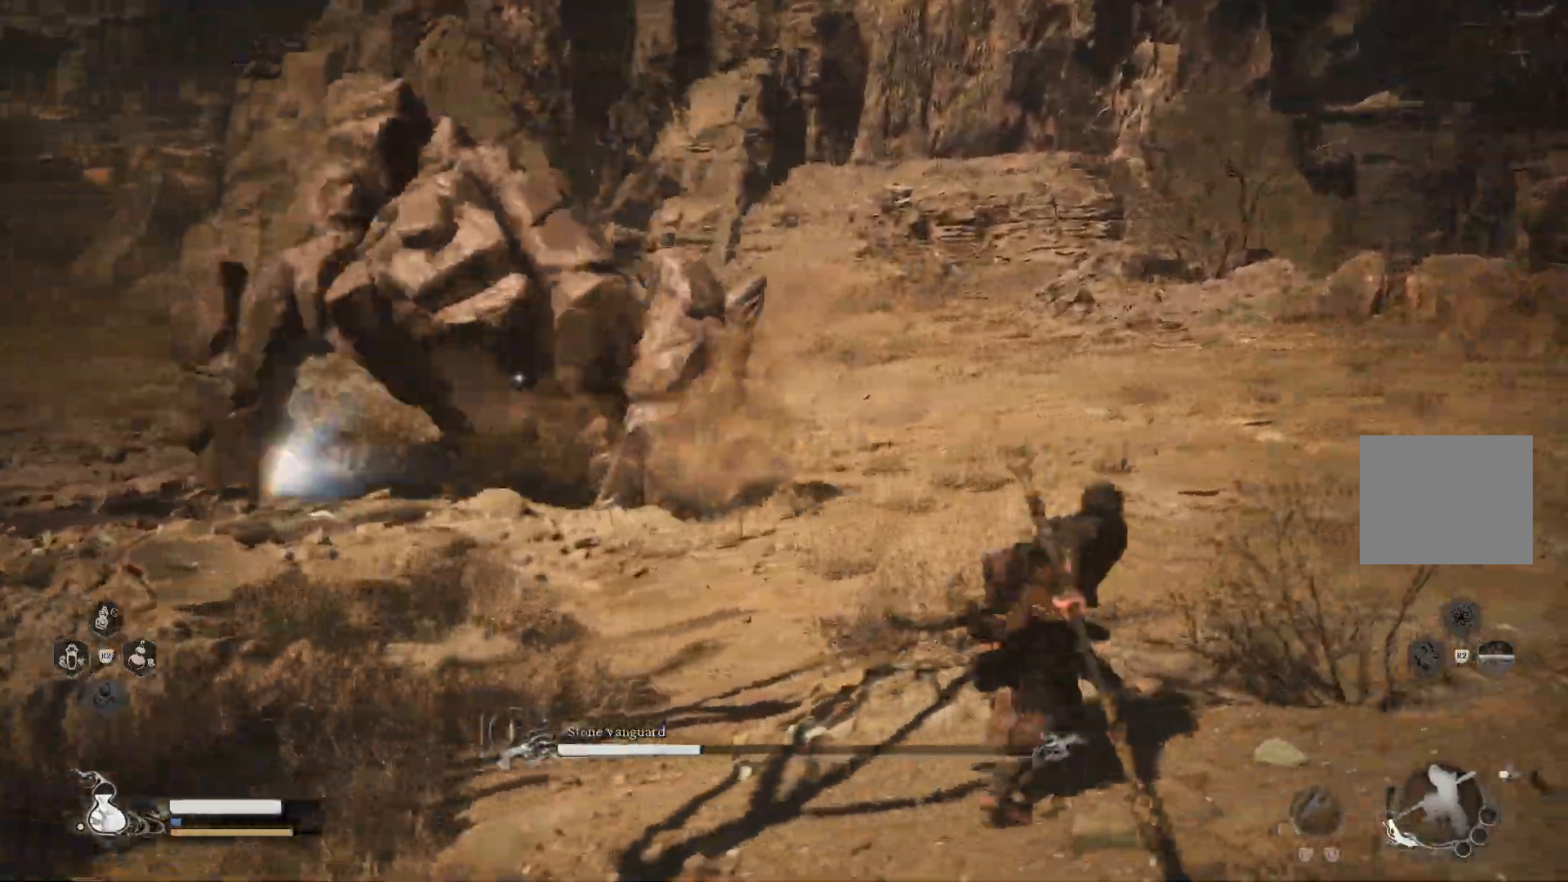
{"buttons": [], "left_stick": "up-right", "right_stick": "center", "events": []}
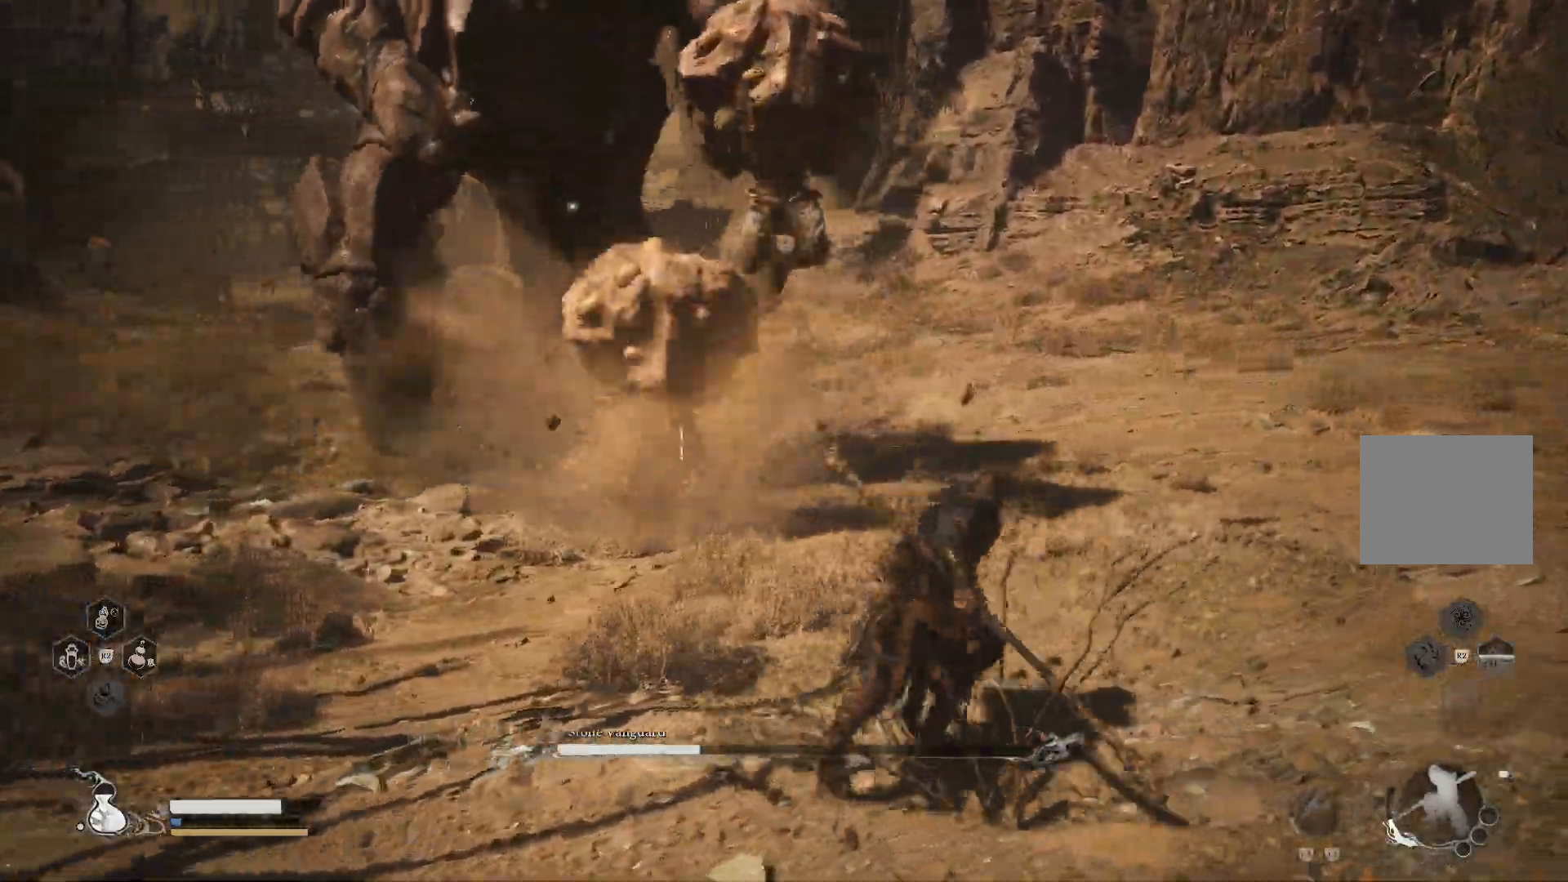
{"buttons": ["R1"], "left_stick": "right", "right_stick": "center", "events": [[133, "R1", "down"], [133, "left_stick", "right"], [300, "CIRCLE", "down"], [417, "CIRCLE", "up"]]}
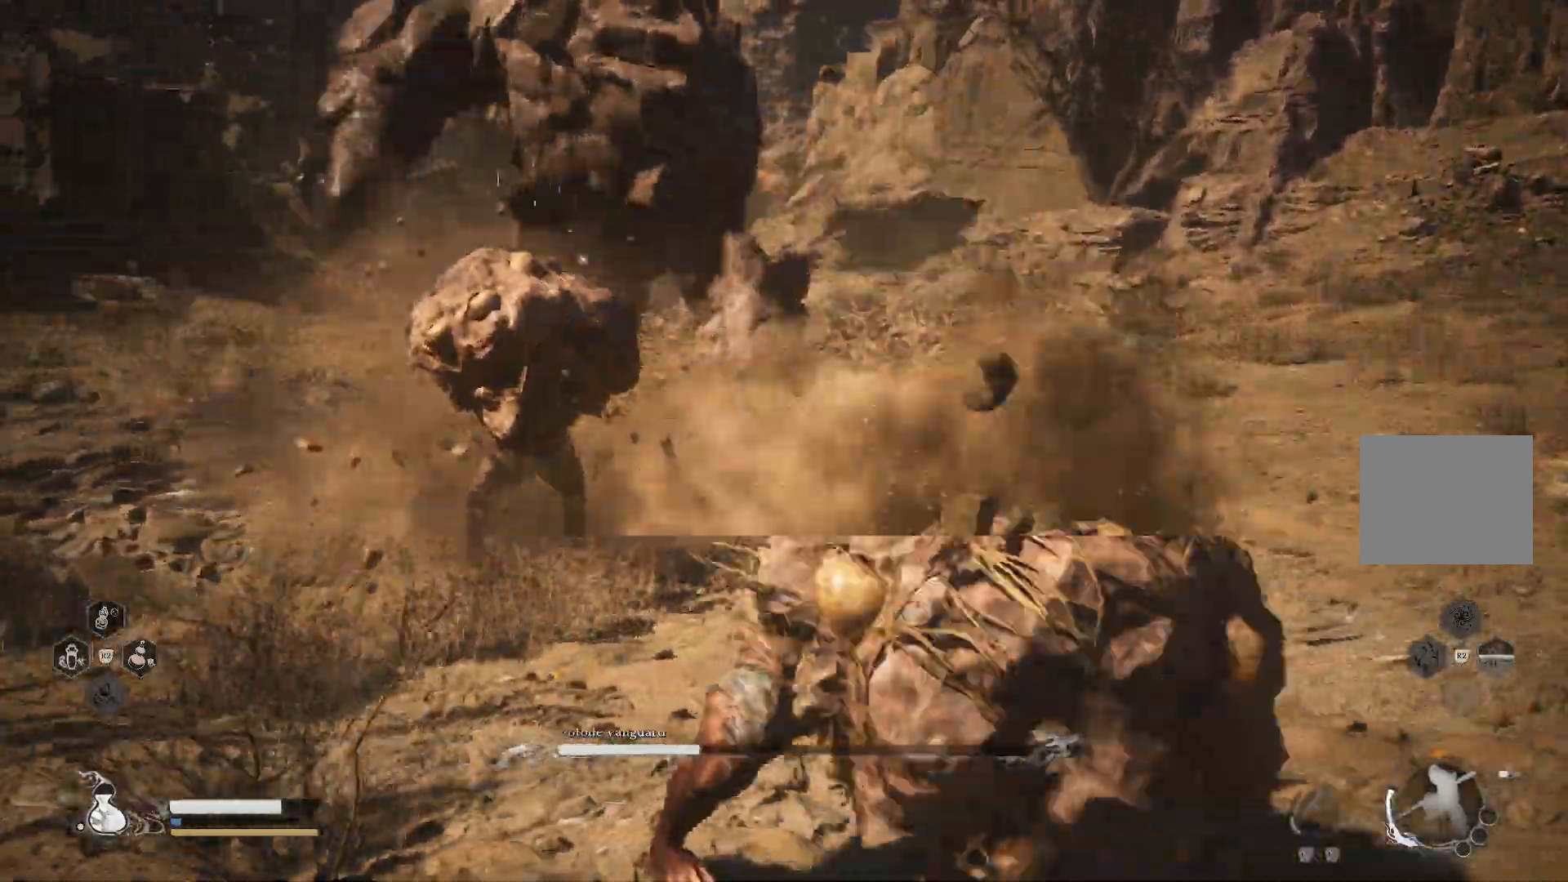
{"buttons": ["R1"], "left_stick": "right", "right_stick": "center", "events": [[217, "left_stick", "center"], [367, "left_stick", "right"]]}
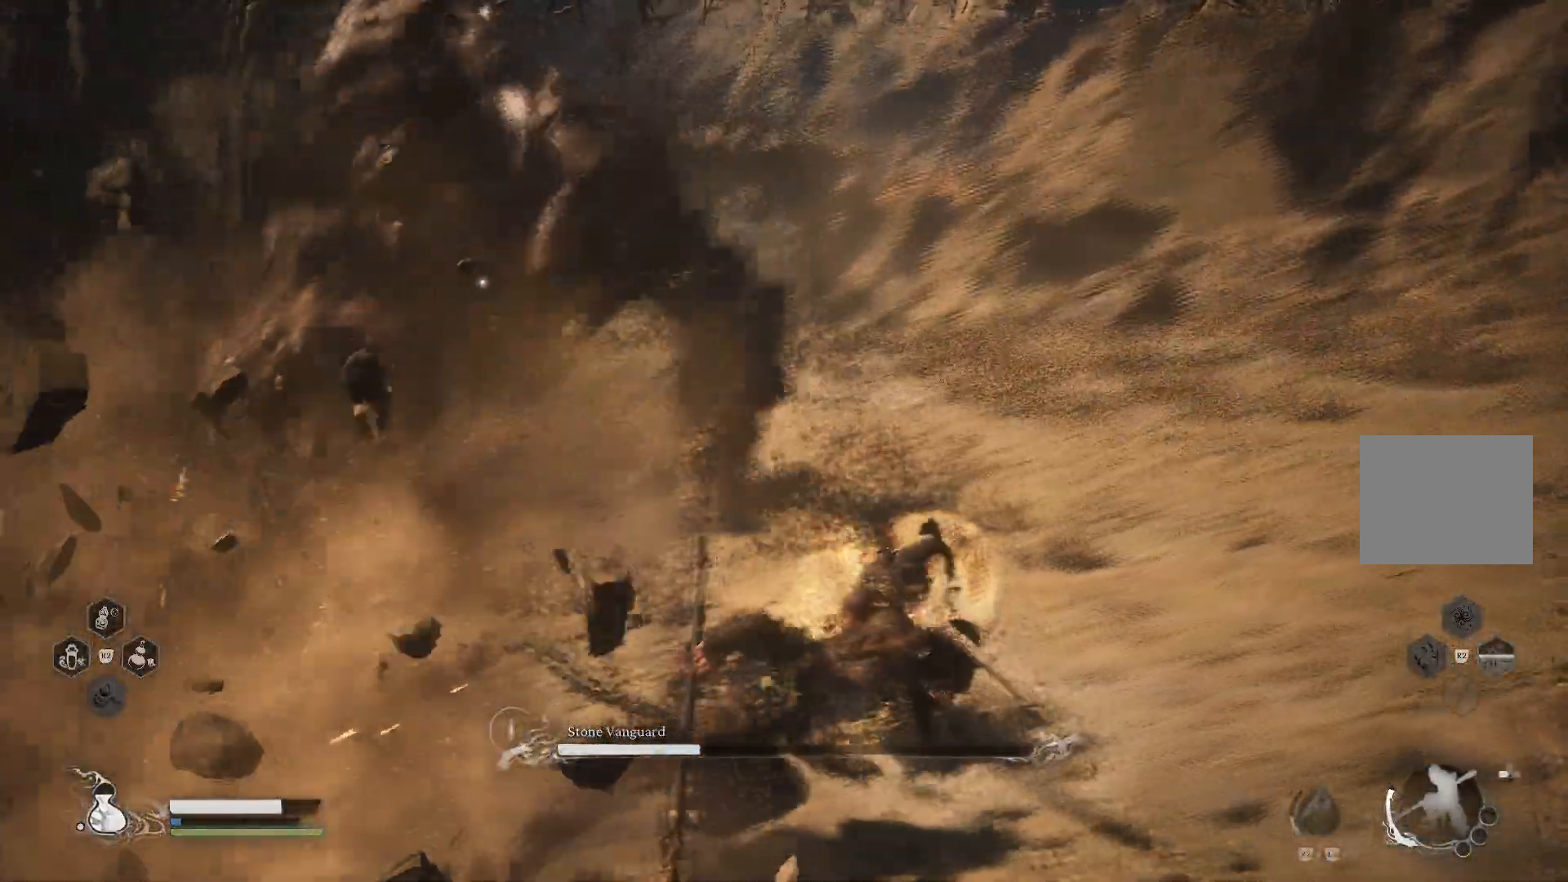
{"buttons": ["R1"], "left_stick": "right", "right_stick": "center", "events": [[317, "CIRCLE", "down"], [483, "CIRCLE", "up"]]}
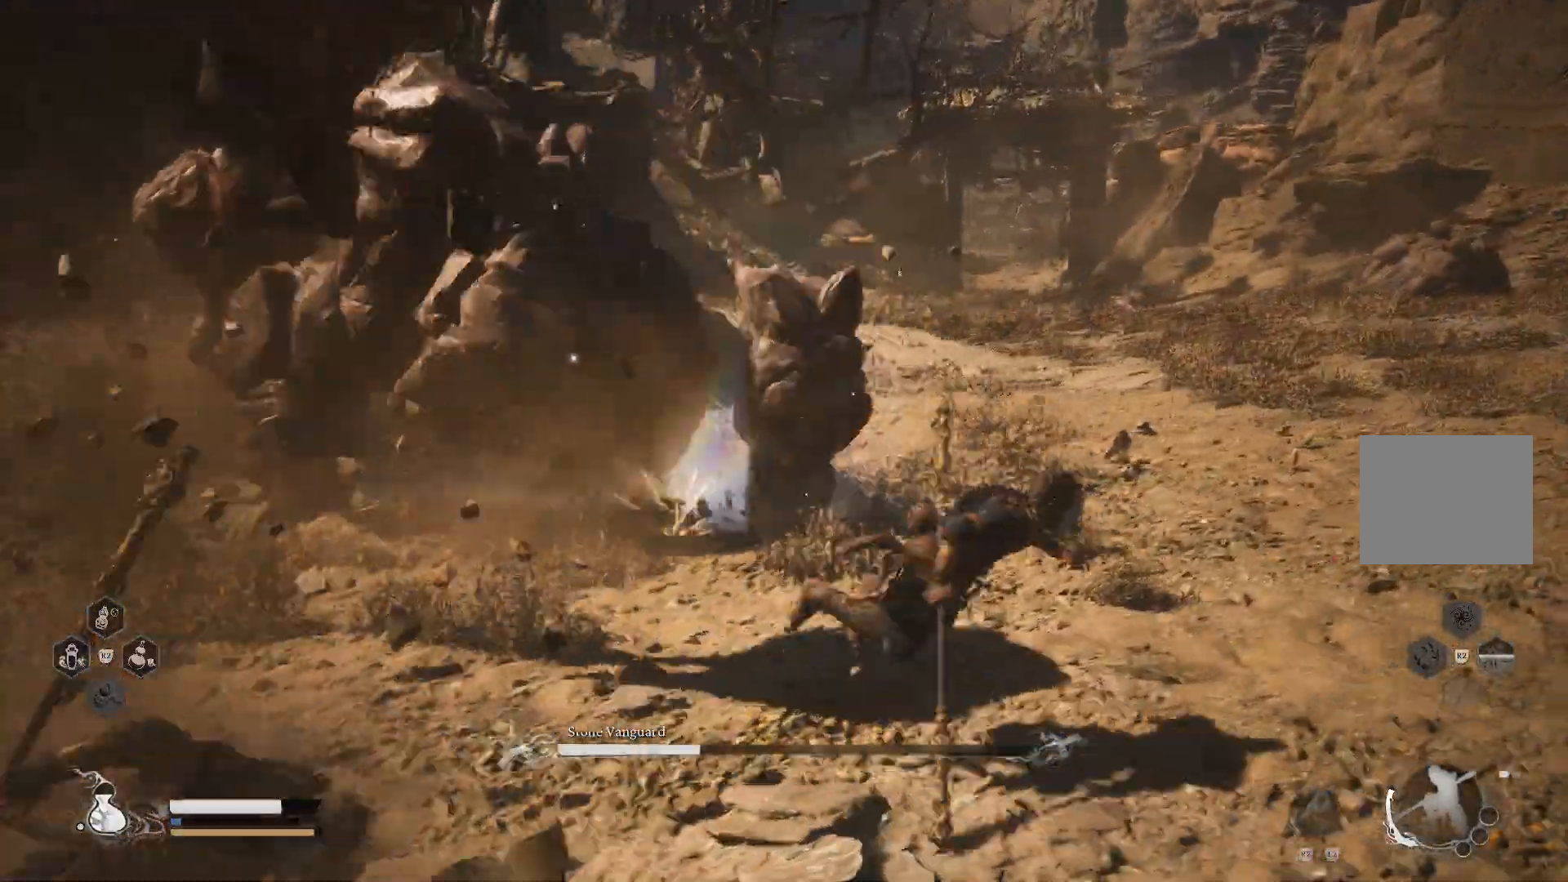
{"buttons": ["R1"], "left_stick": "right", "right_stick": "center", "events": [[117, "CIRCLE", "down"], [250, "CIRCLE", "up"]]}
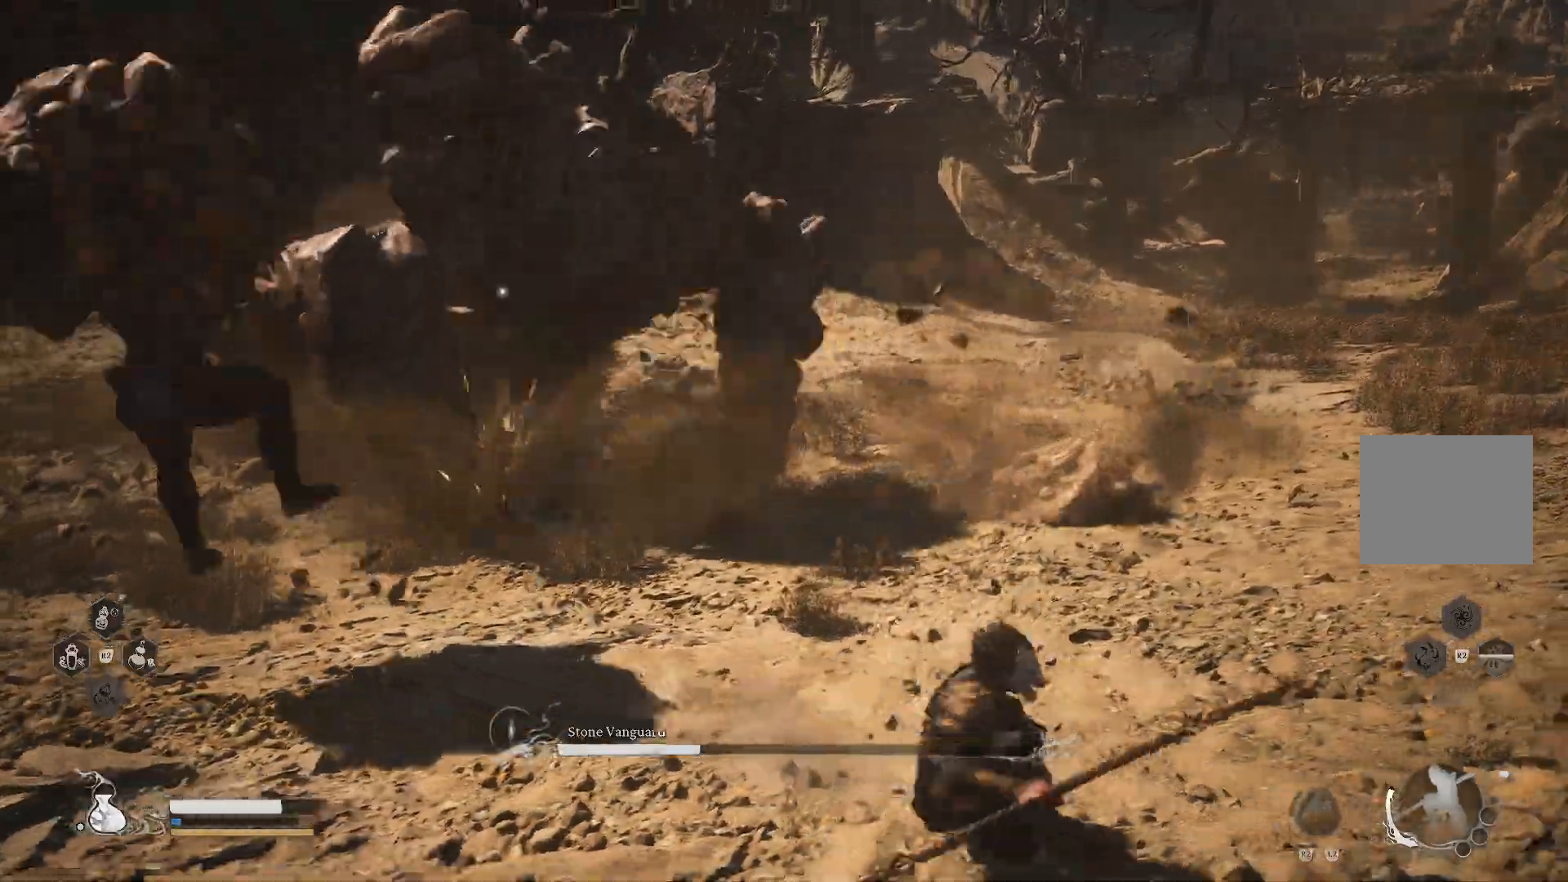
{"buttons": ["R1"], "left_stick": "right", "right_stick": "center", "events": [[50, "CIRCLE", "down"], [166, "CIRCLE", "up"], [250, "CIRCLE", "down"], [333, "CIRCLE", "up"]]}
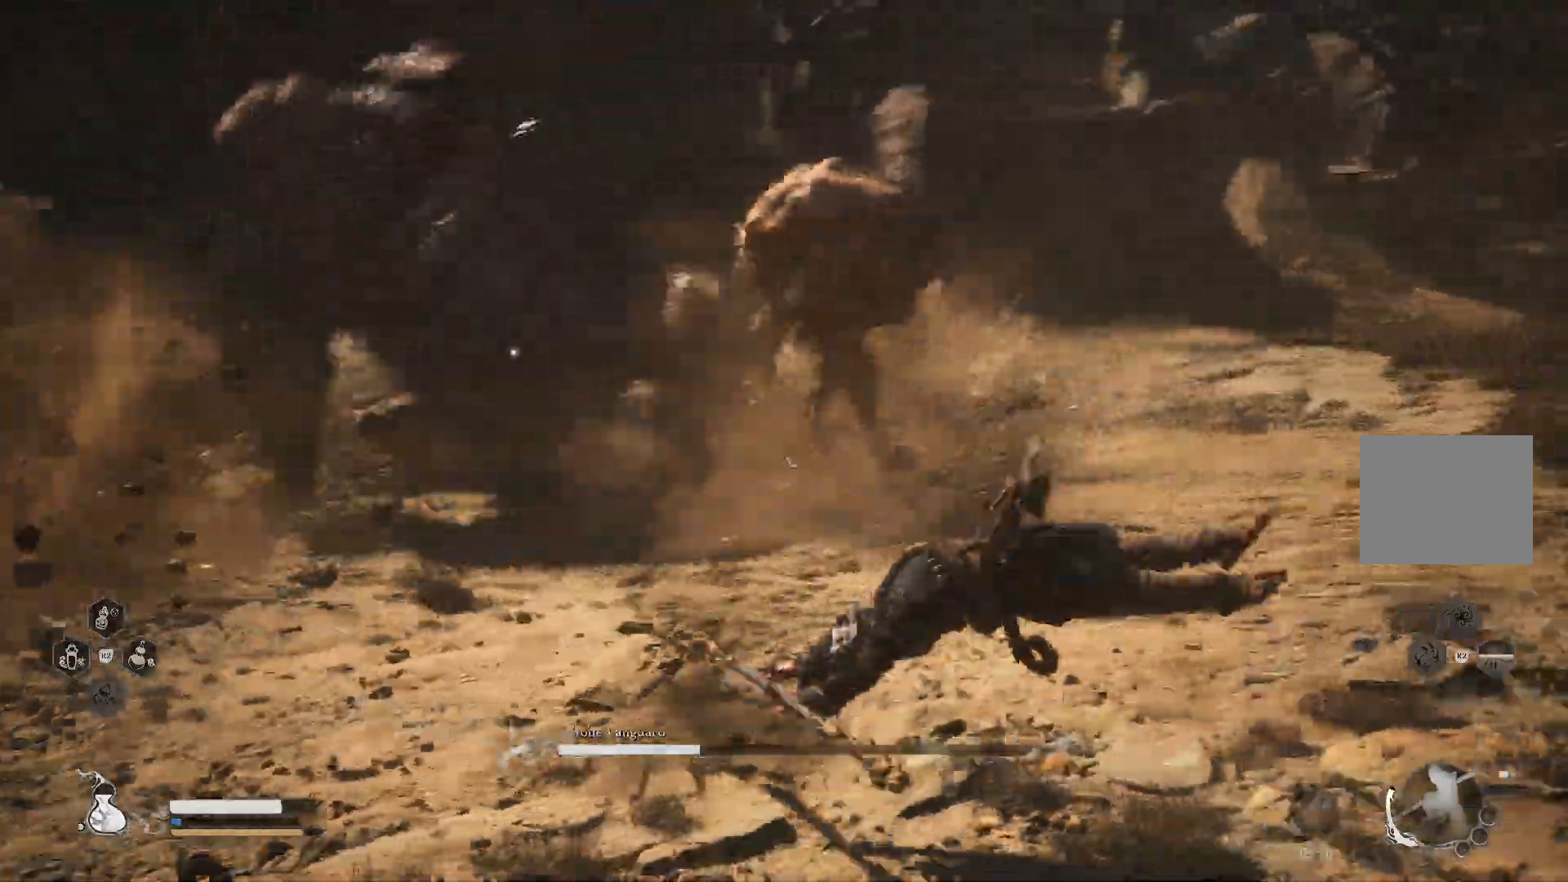
{"buttons": ["R1"], "left_stick": "right", "right_stick": "center", "events": [[200, "CIRCLE", "down"], [300, "CIRCLE", "up"], [367, "CIRCLE", "down"], [484, "CIRCLE", "up"]]}
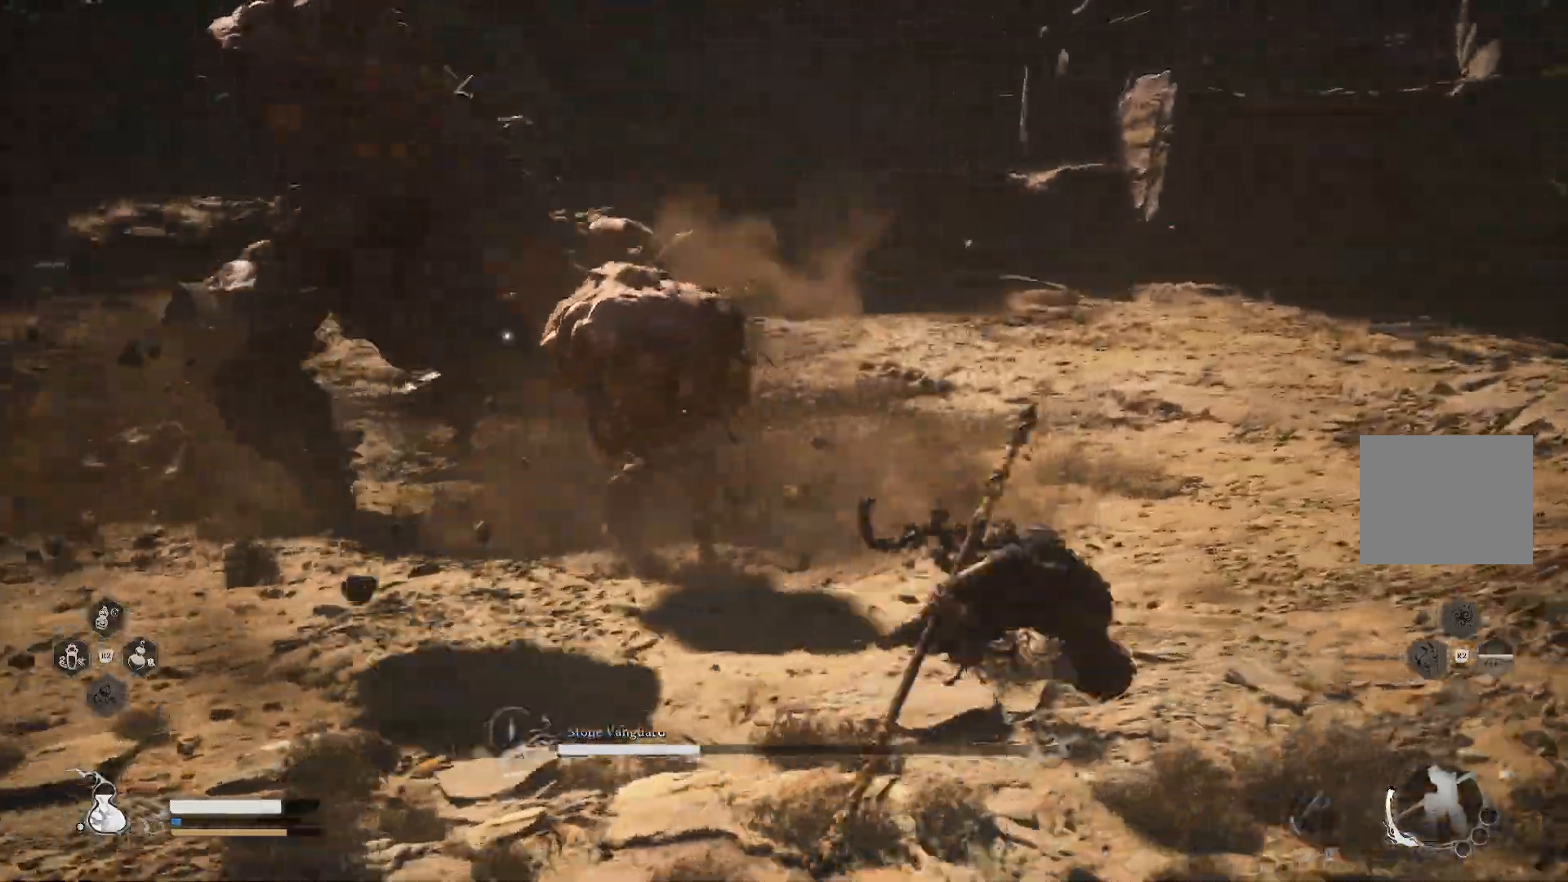
{"buttons": ["R1"], "left_stick": "right", "right_stick": "center", "events": [[33, "CIRCLE", "down"], [133, "CIRCLE", "up"]]}
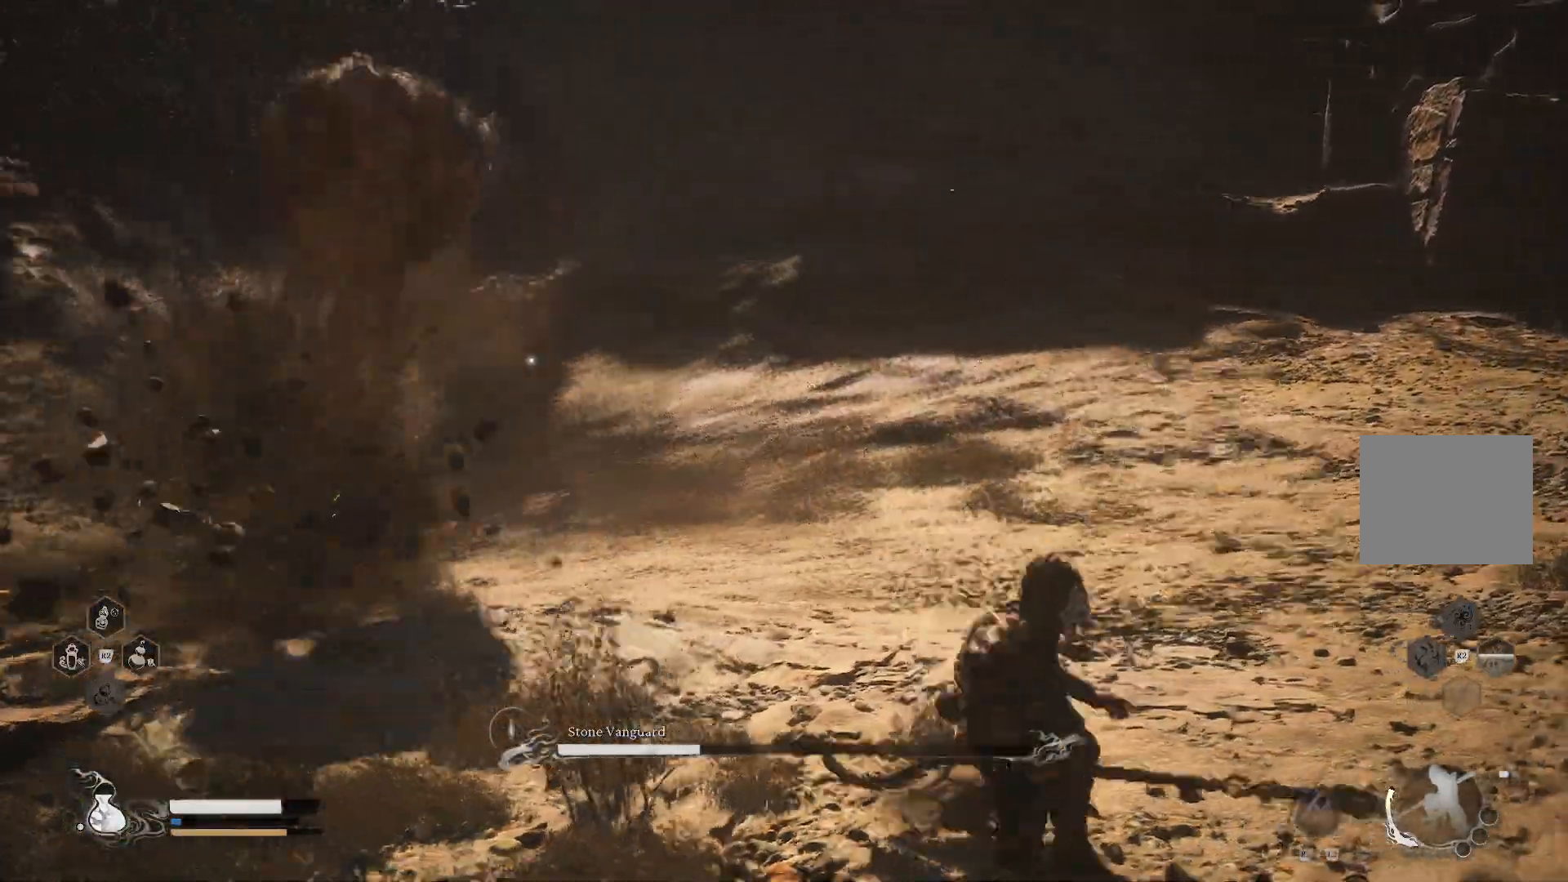
{"buttons": ["CIRCLE", "R1"], "left_stick": "right", "right_stick": "center", "events": [[234, "CIRCLE", "down"], [367, "CIRCLE", "up"], [417, "CIRCLE", "down"]]}
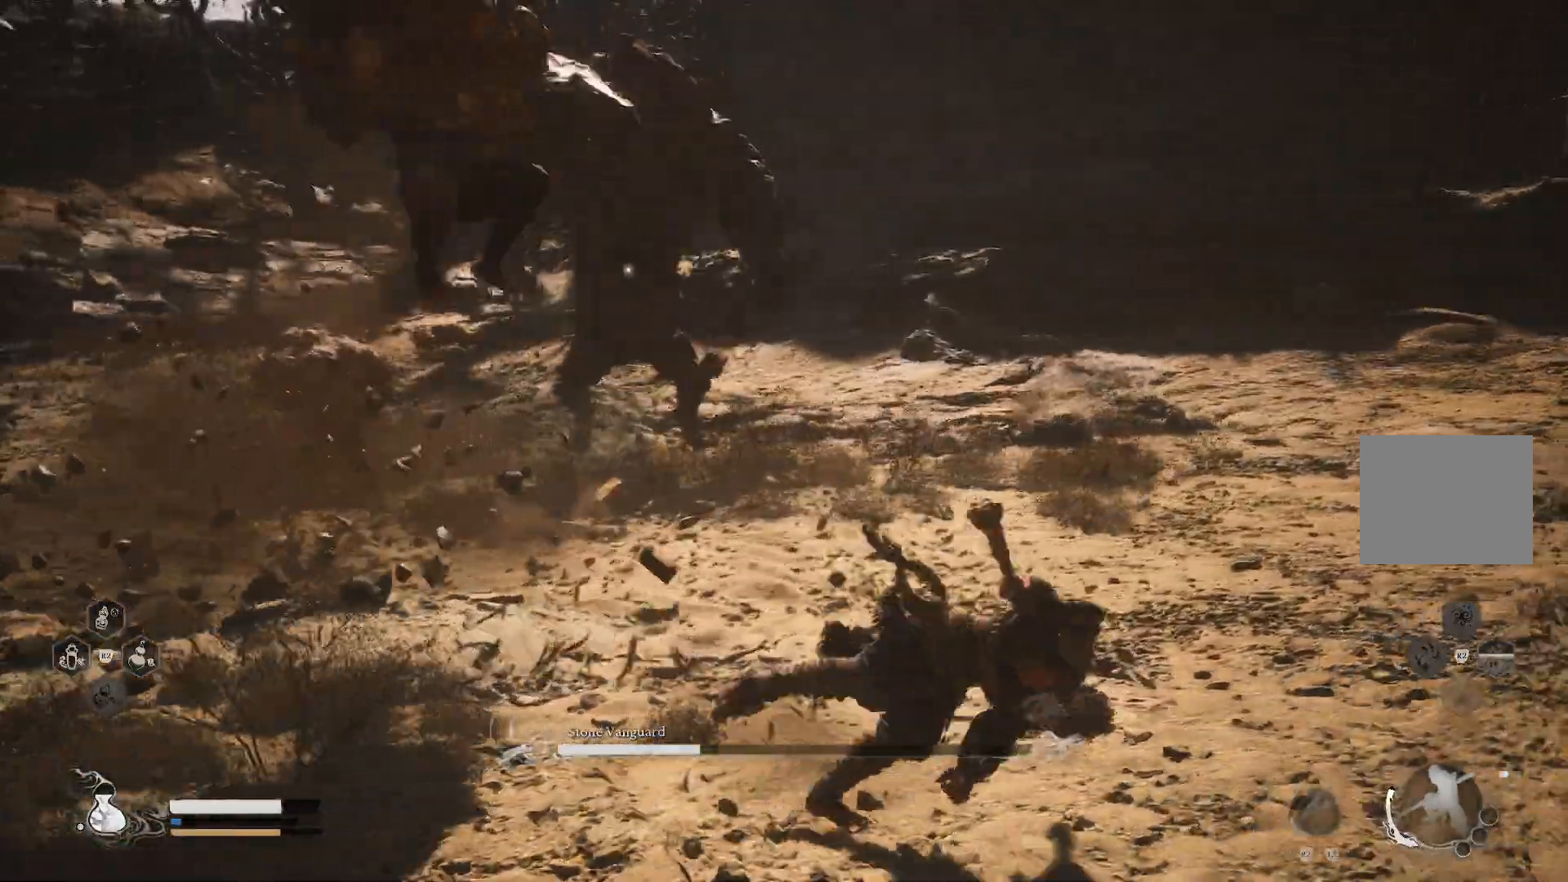
{"buttons": ["R1"], "left_stick": "right", "right_stick": "center", "events": [[16, "CIRCLE", "up"], [216, "CIRCLE", "down"], [317, "CIRCLE", "up"], [383, "CIRCLE", "down"], [467, "CIRCLE", "up"]]}
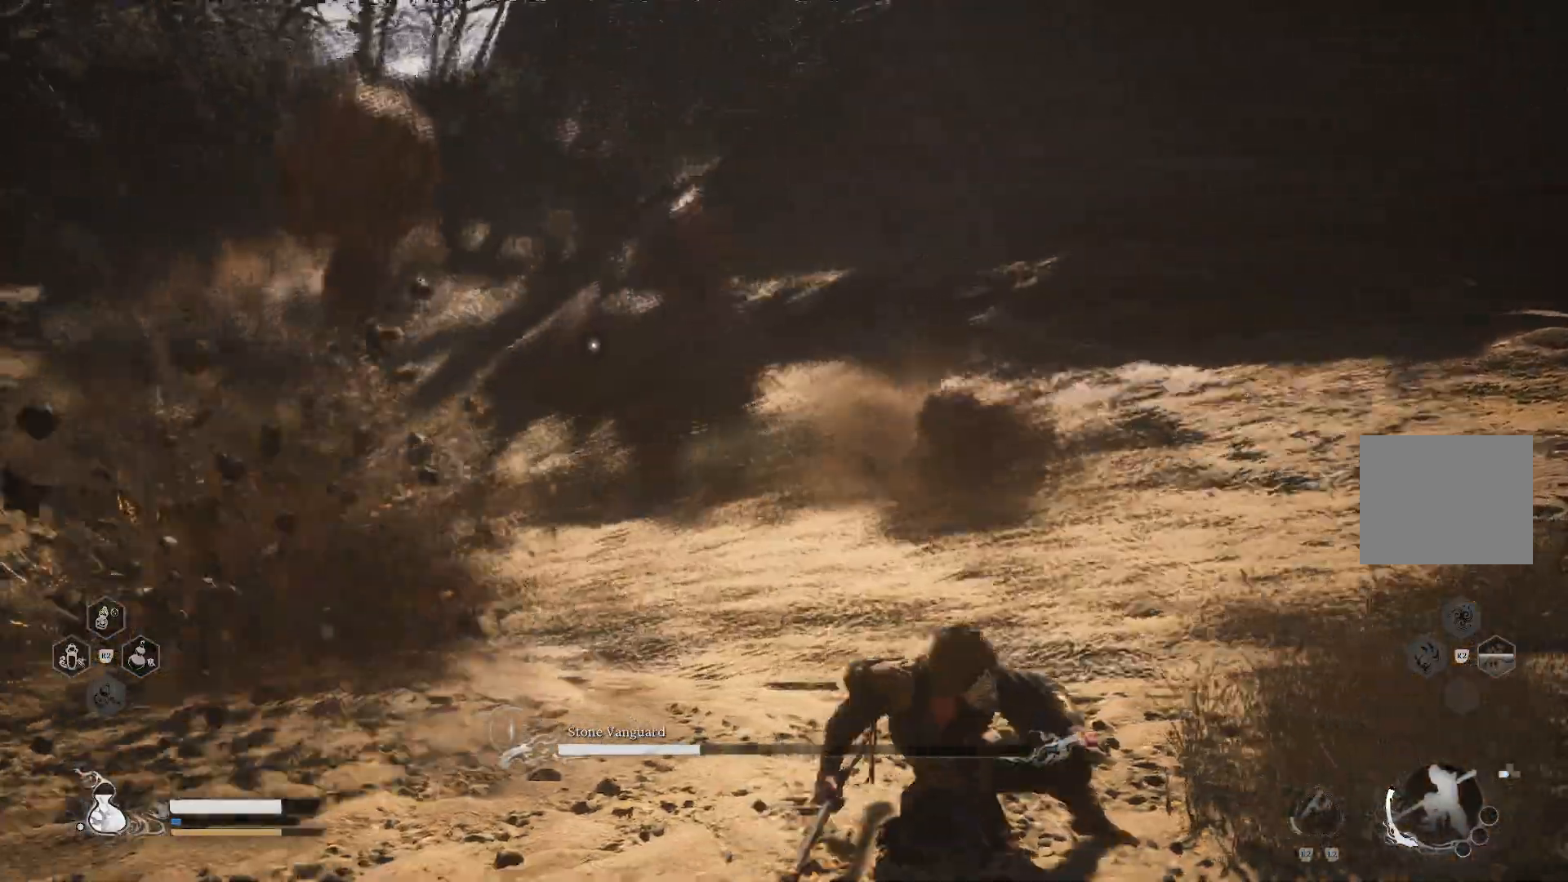
{"buttons": ["R1"], "left_stick": "right", "right_stick": "center", "events": [[33, "CIRCLE", "down"], [117, "CIRCLE", "up"]]}
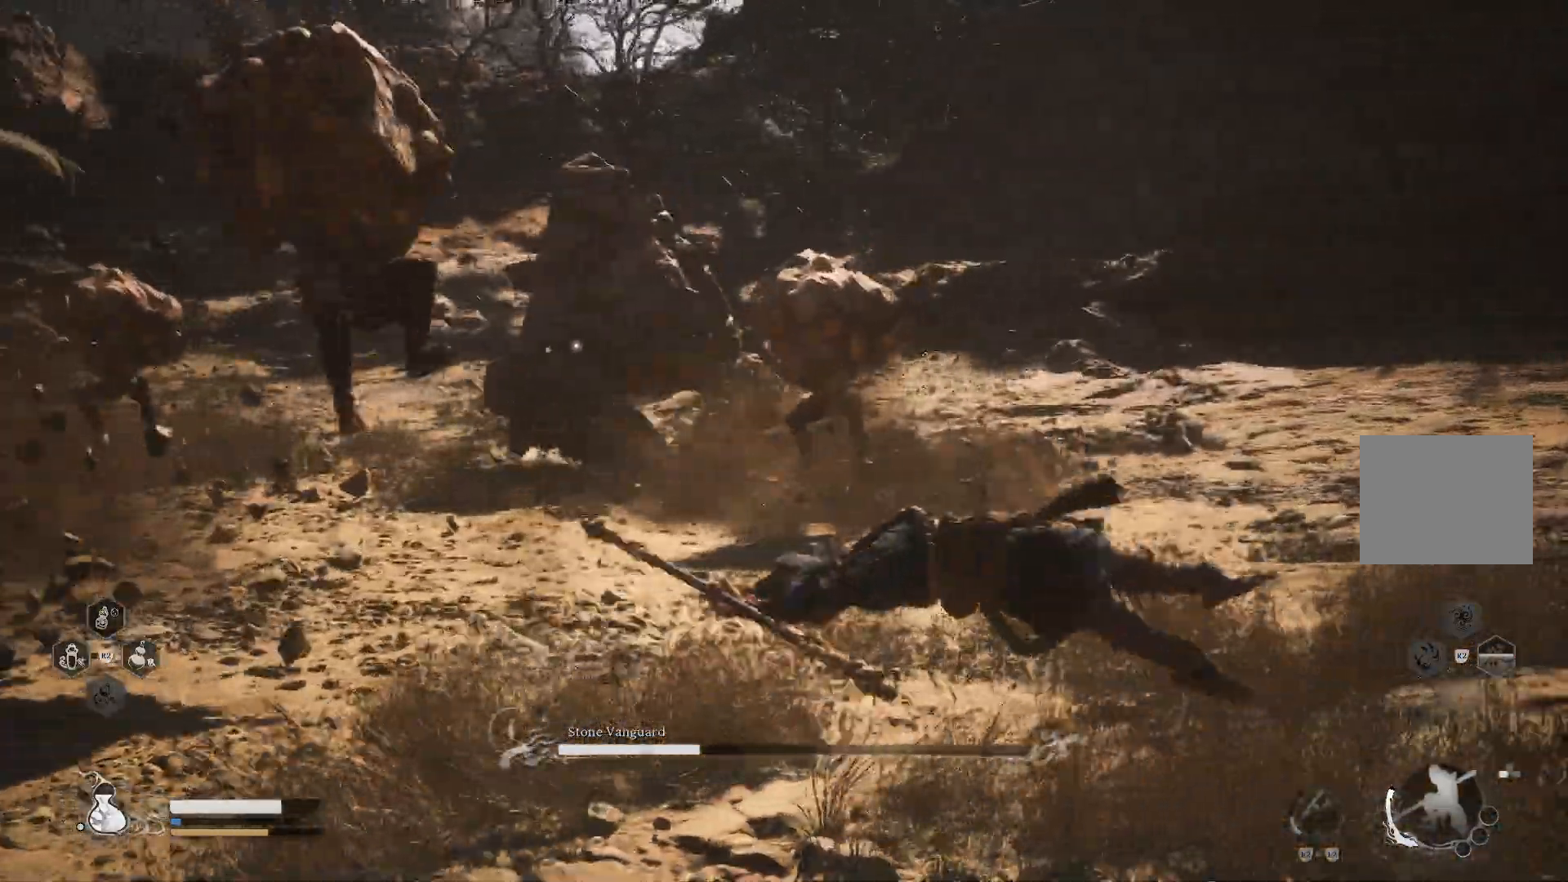
{"buttons": ["R1"], "left_stick": "right", "right_stick": "center", "events": [[266, "CIRCLE", "down"], [350, "CIRCLE", "up"]]}
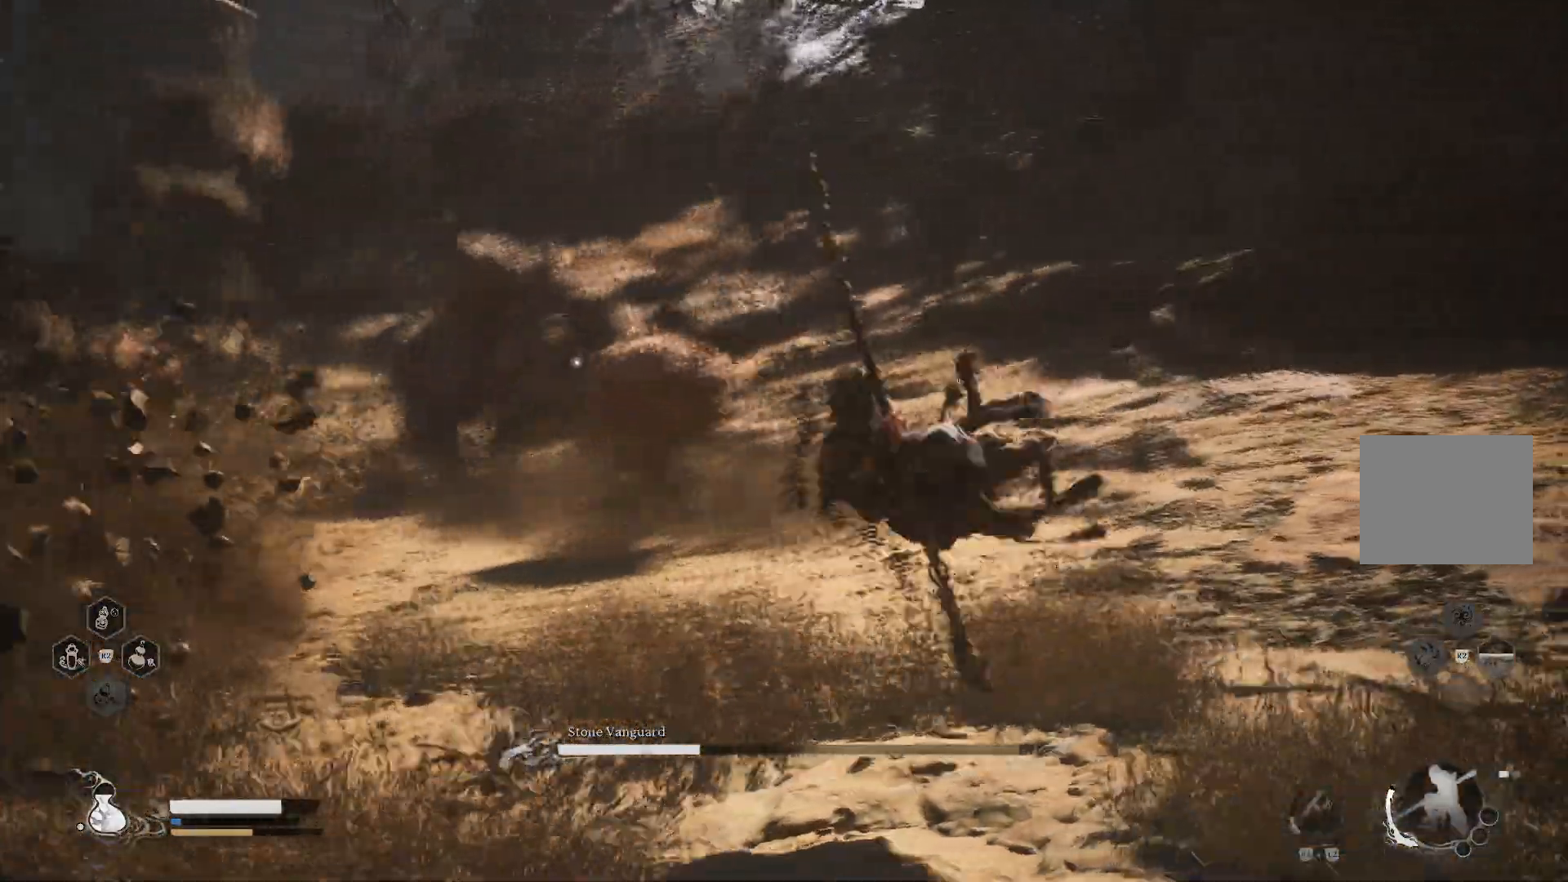
{"buttons": ["R1"], "left_stick": "right", "right_stick": "center", "events": []}
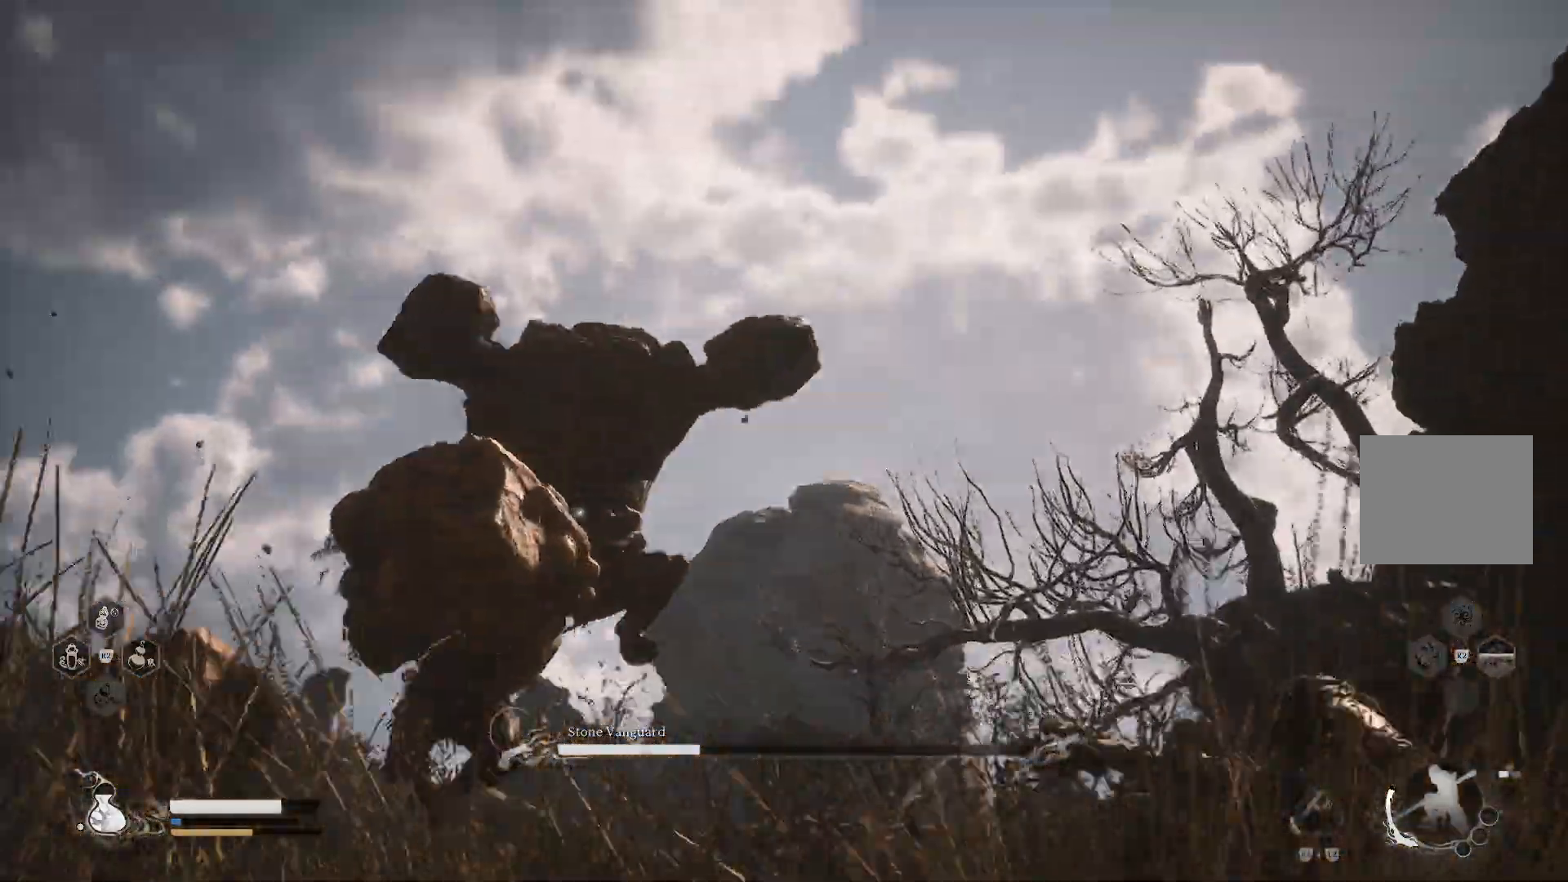
{"buttons": ["R1"], "left_stick": "right", "right_stick": "center", "events": [[383, "CIRCLE", "down"], [483, "CIRCLE", "up"]]}
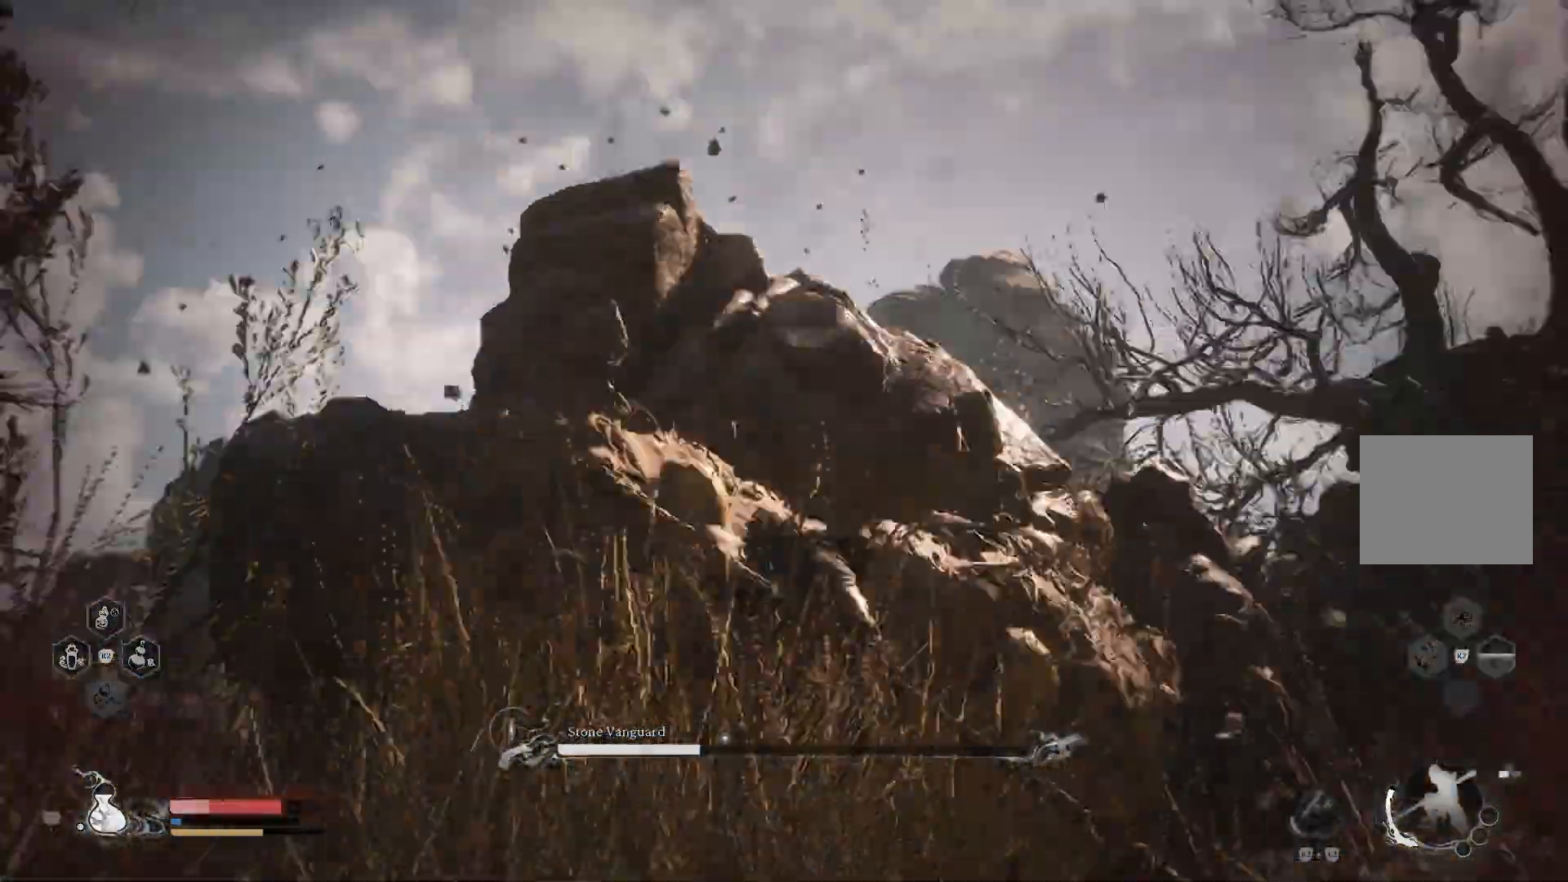
{"buttons": [], "left_stick": "center", "right_stick": "center", "events": [[317, "left_stick", "center"], [484, "R1", "up"]]}
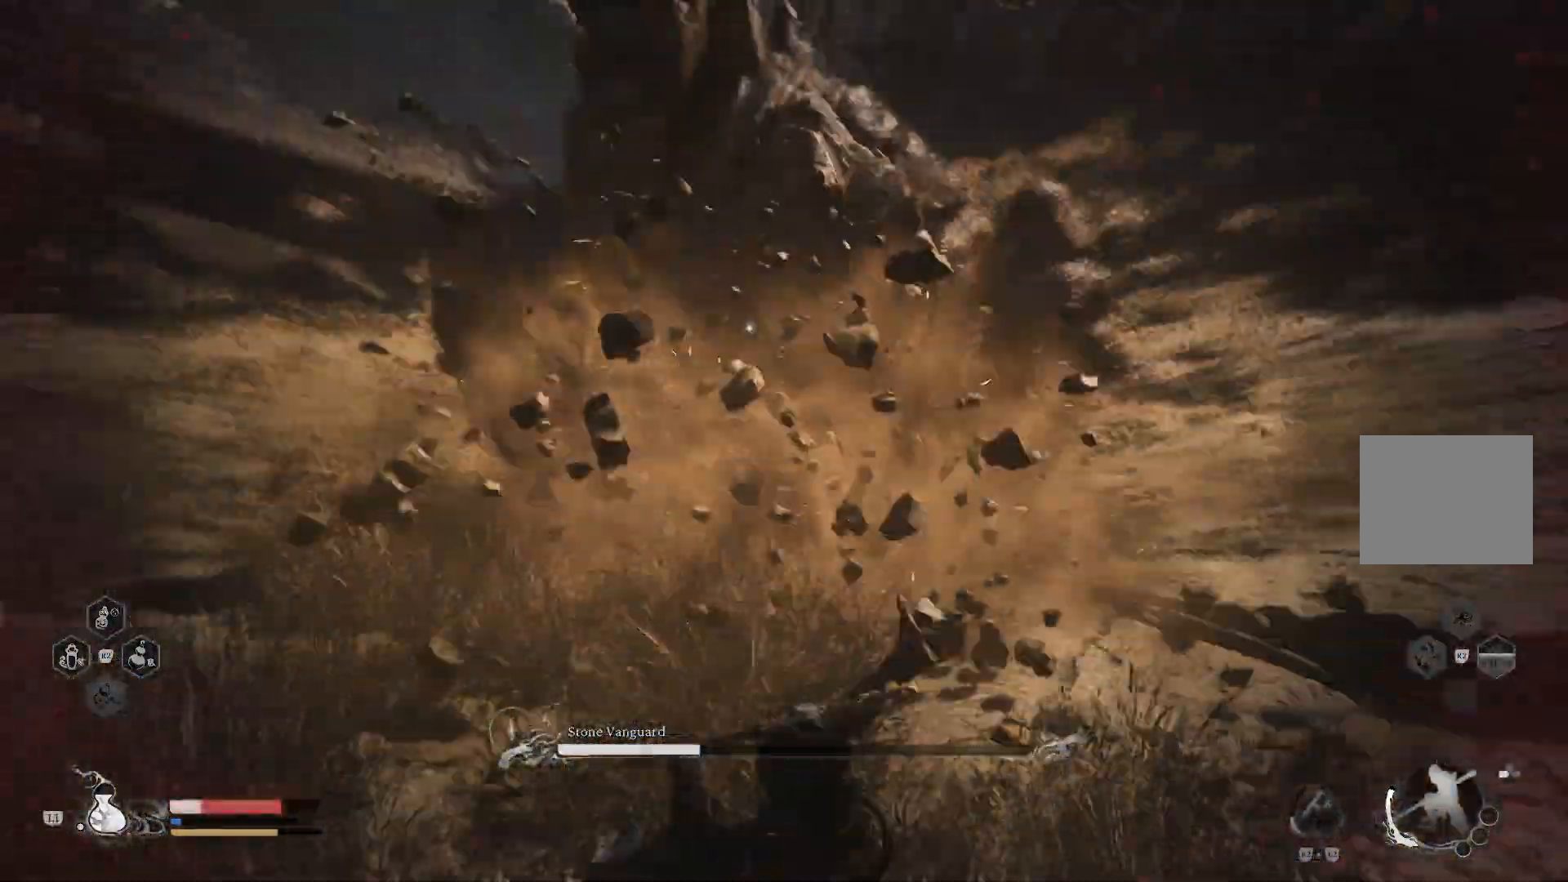
{"buttons": [], "left_stick": "right", "right_stick": "center", "events": [[33, "left_stick", "right"], [216, "CIRCLE", "down"], [317, "CIRCLE", "up"], [417, "CIRCLE", "down"], [500, "CIRCLE", "up"]]}
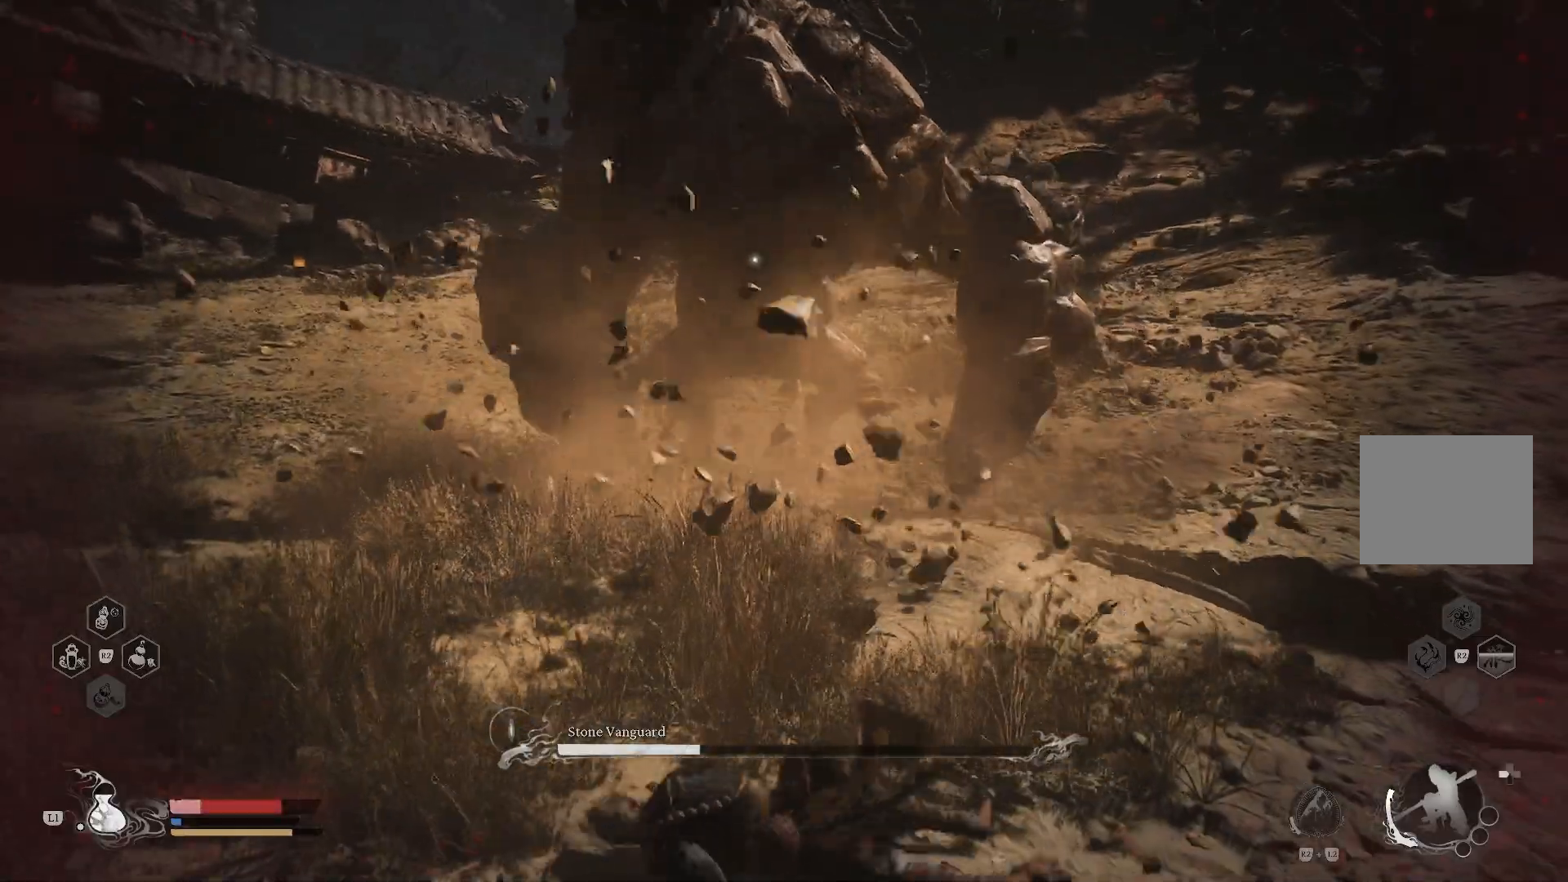
{"buttons": [], "left_stick": "down-right", "right_stick": "center", "events": [[284, "left_stick", "down-right"]]}
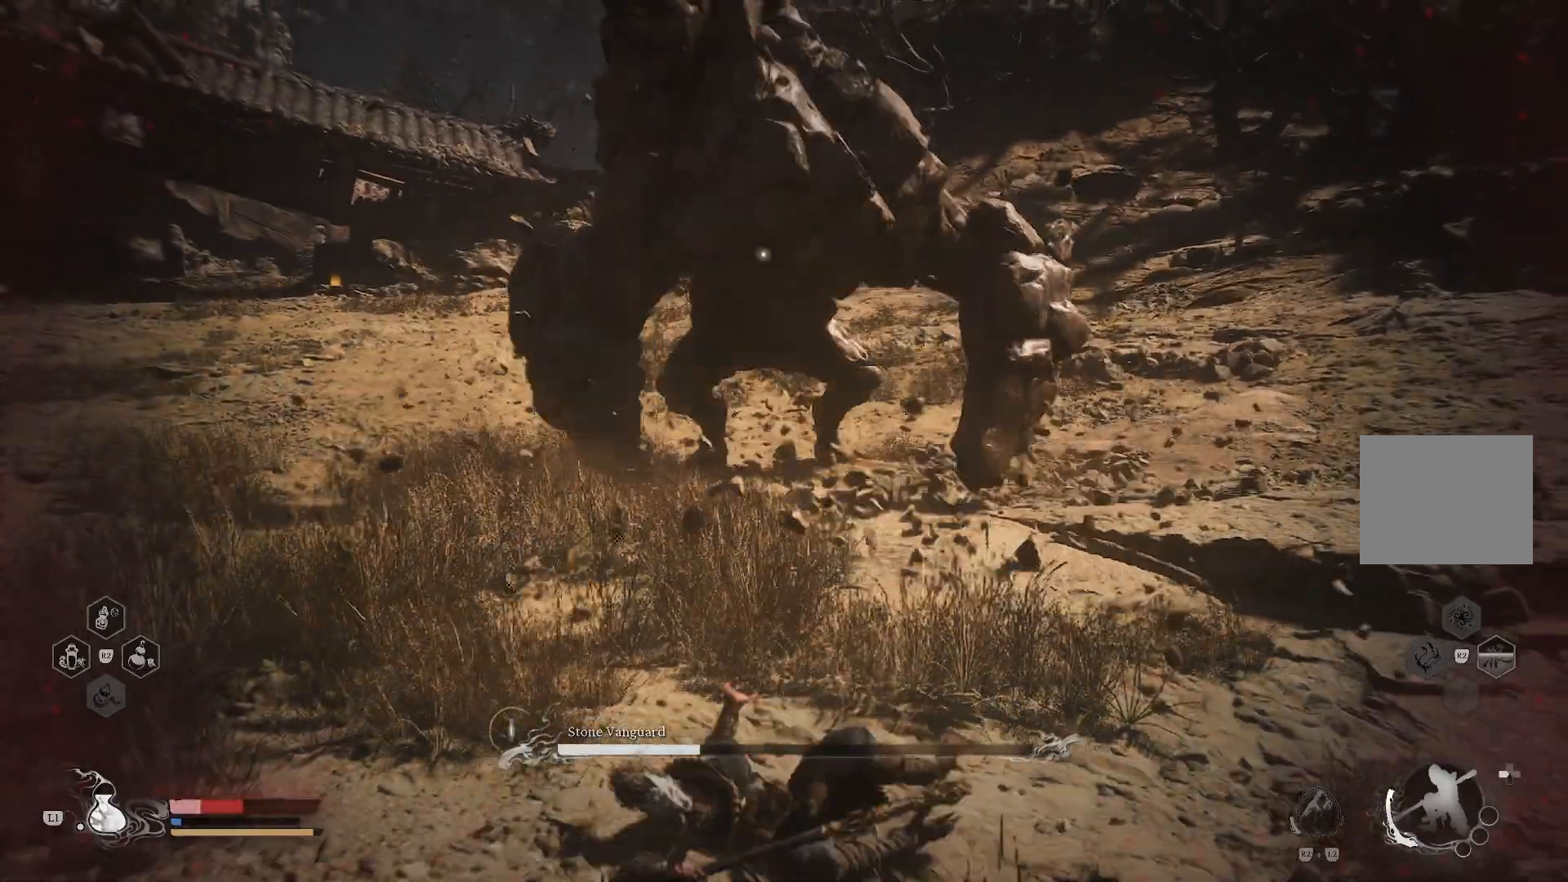
{"buttons": ["CIRCLE"], "left_stick": "down-right", "right_stick": "center", "events": [[500, "CIRCLE", "down"]]}
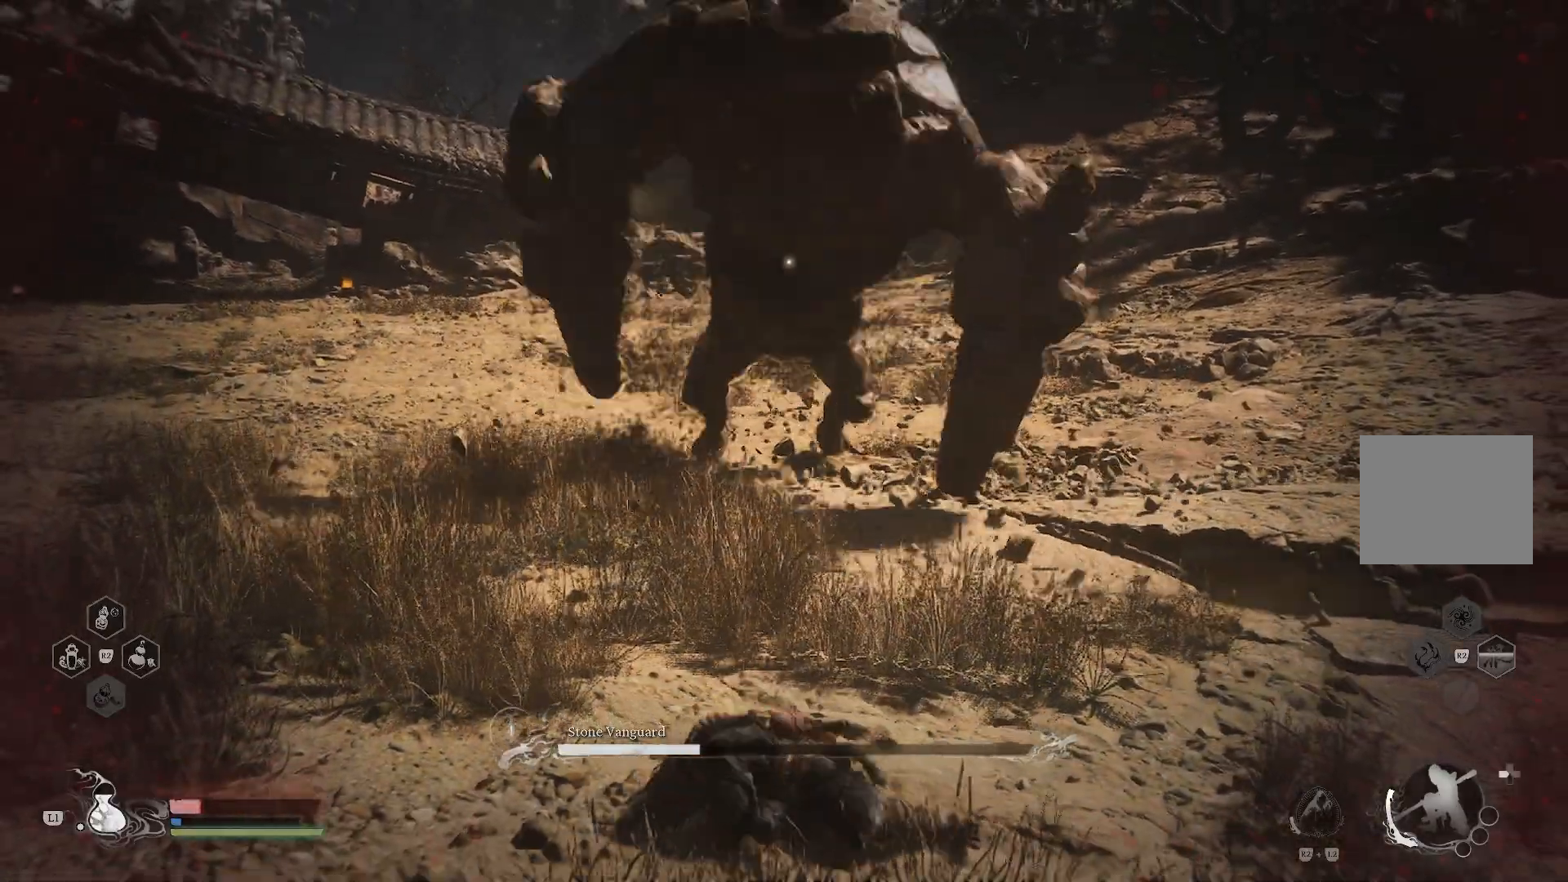
{"buttons": [], "left_stick": "down-right", "right_stick": "center", "events": [[150, "CIRCLE", "up"]]}
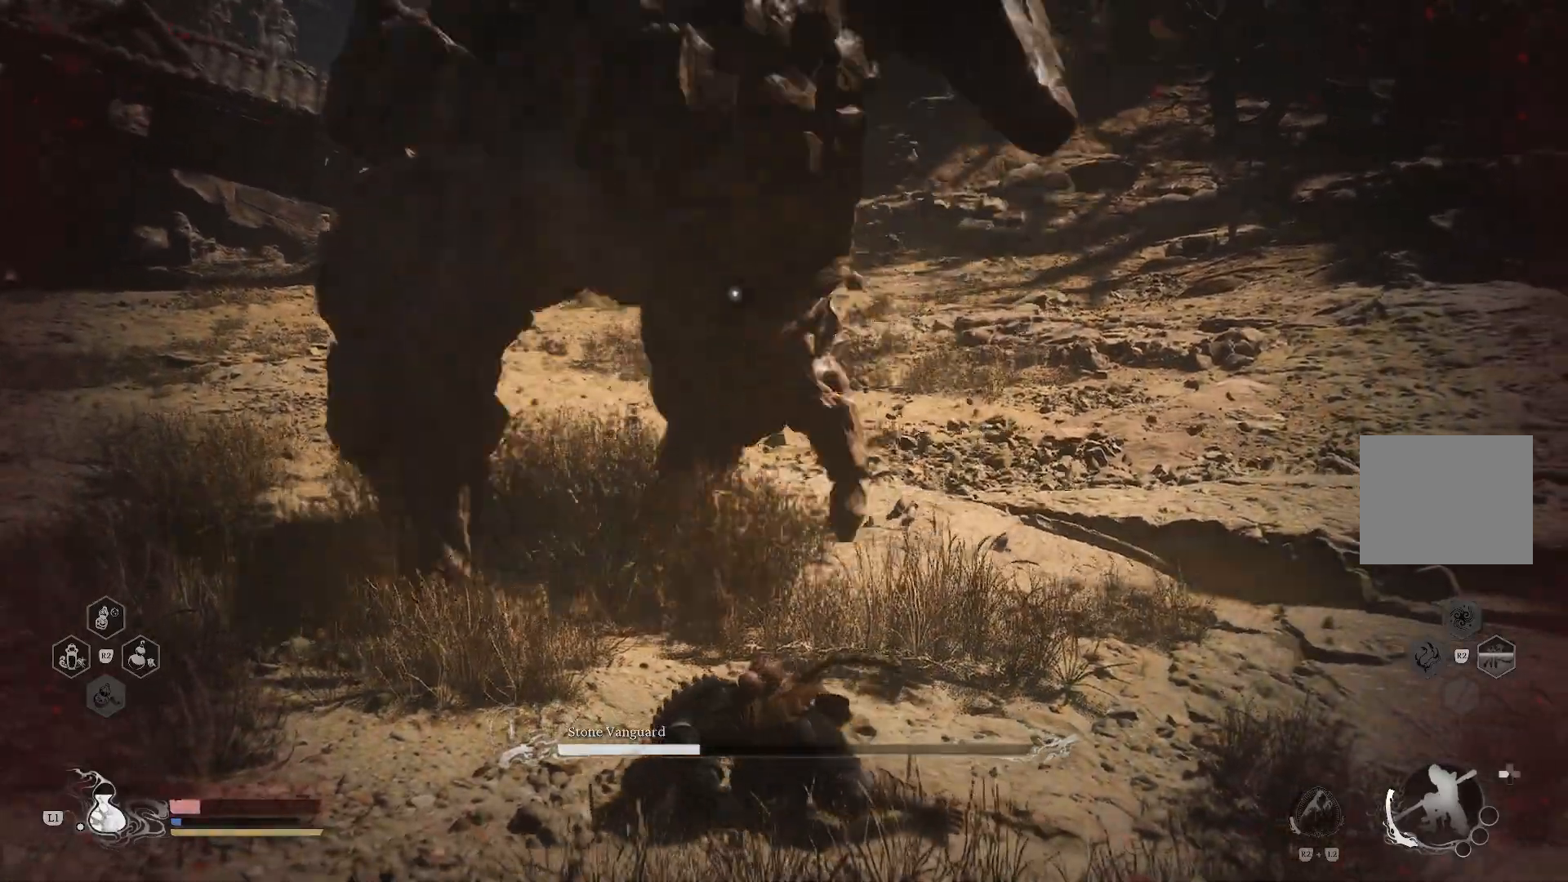
{"buttons": ["R1"], "left_stick": "down-right", "right_stick": "center", "events": [[16, "R1", "down"], [100, "CIRCLE", "down"], [216, "CIRCLE", "up"]]}
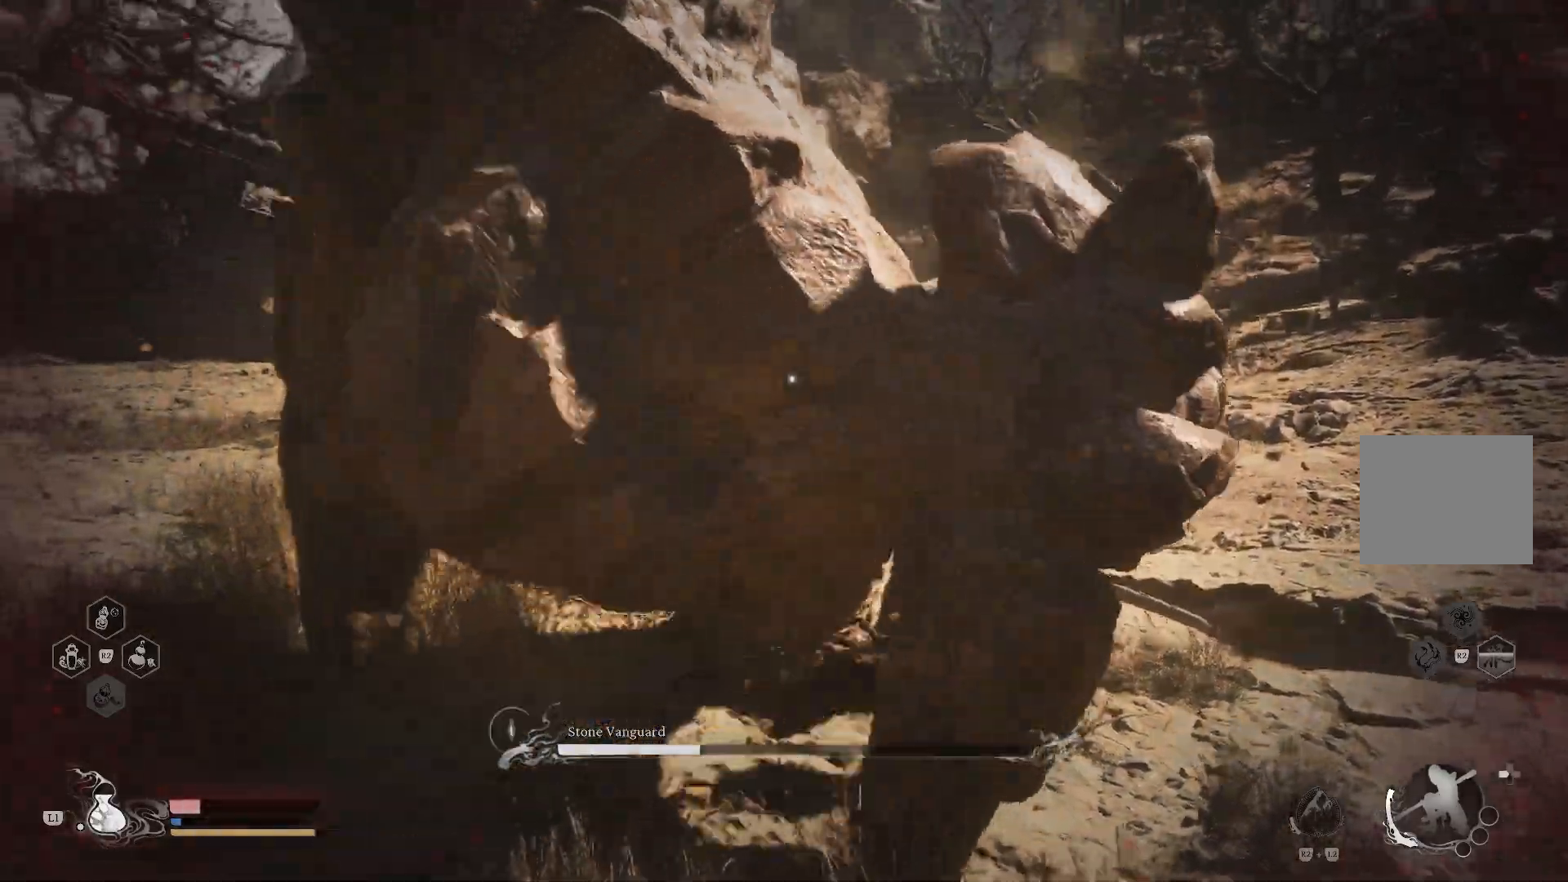
{"buttons": ["R1"], "left_stick": "right", "right_stick": "center", "events": [[434, "left_stick", "right"]]}
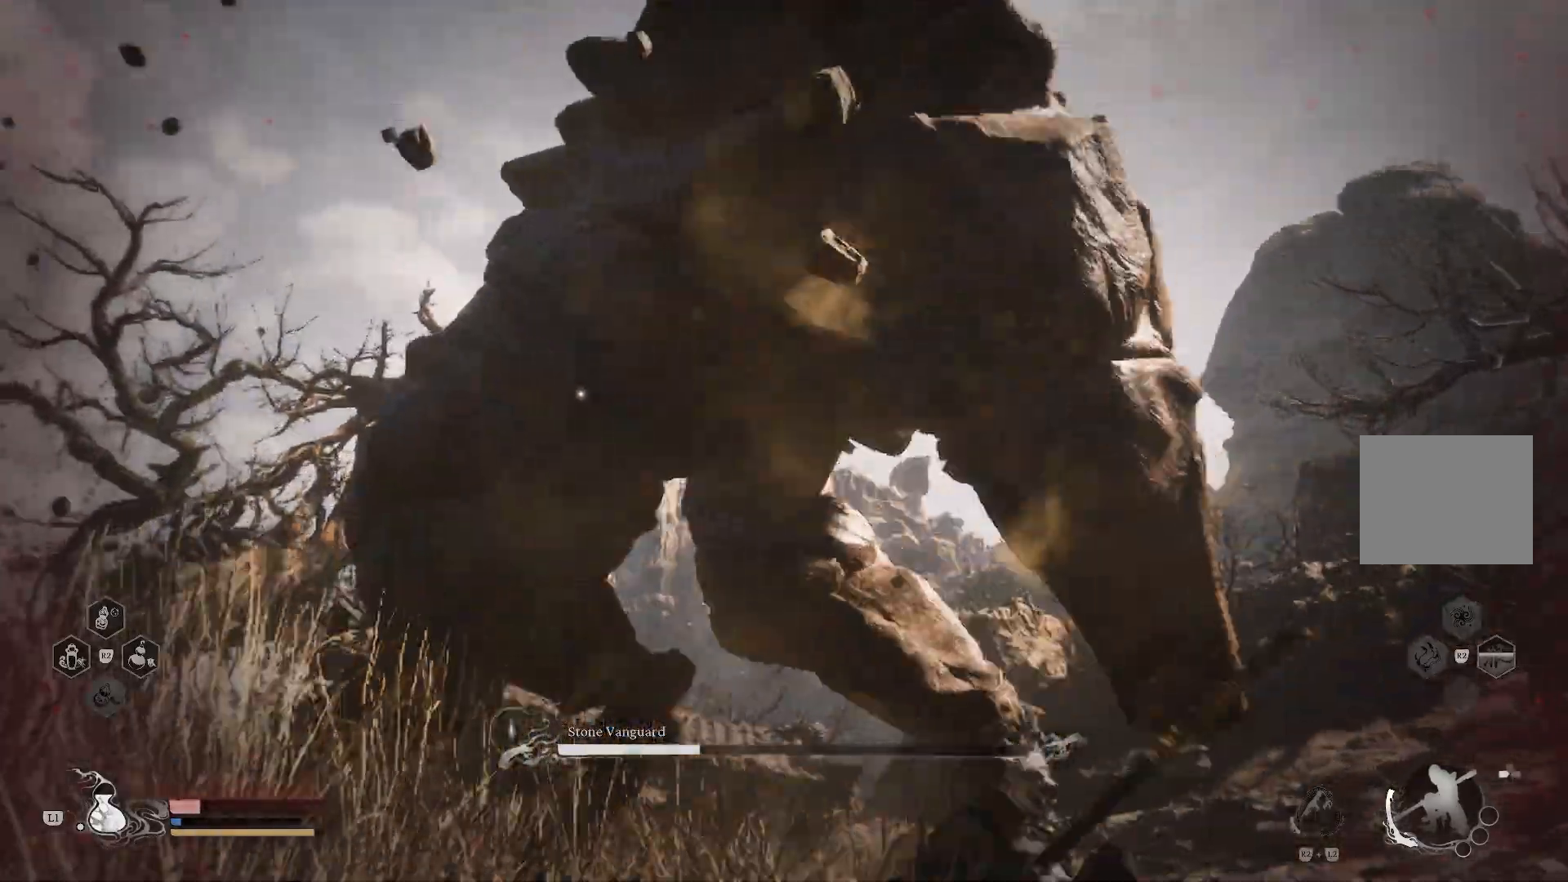
{"buttons": ["R1"], "left_stick": "down-right", "right_stick": "center", "events": [[450, "left_stick", "down-right"]]}
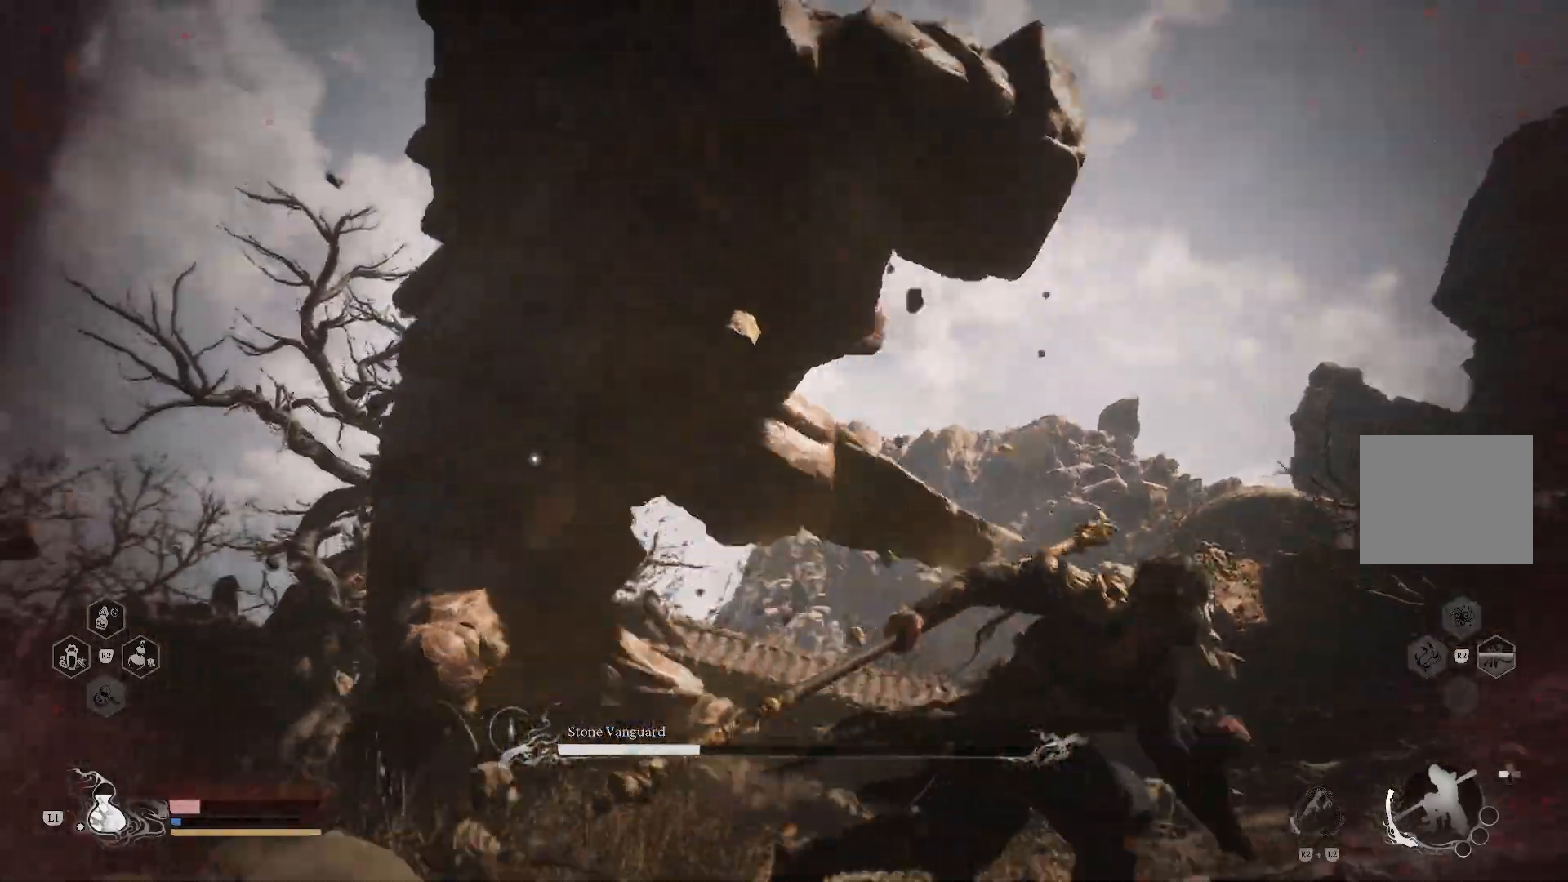
{"buttons": ["R1"], "left_stick": "down-right", "right_stick": "center", "events": [[50, "CIRCLE", "down"], [250, "CIRCLE", "up"]]}
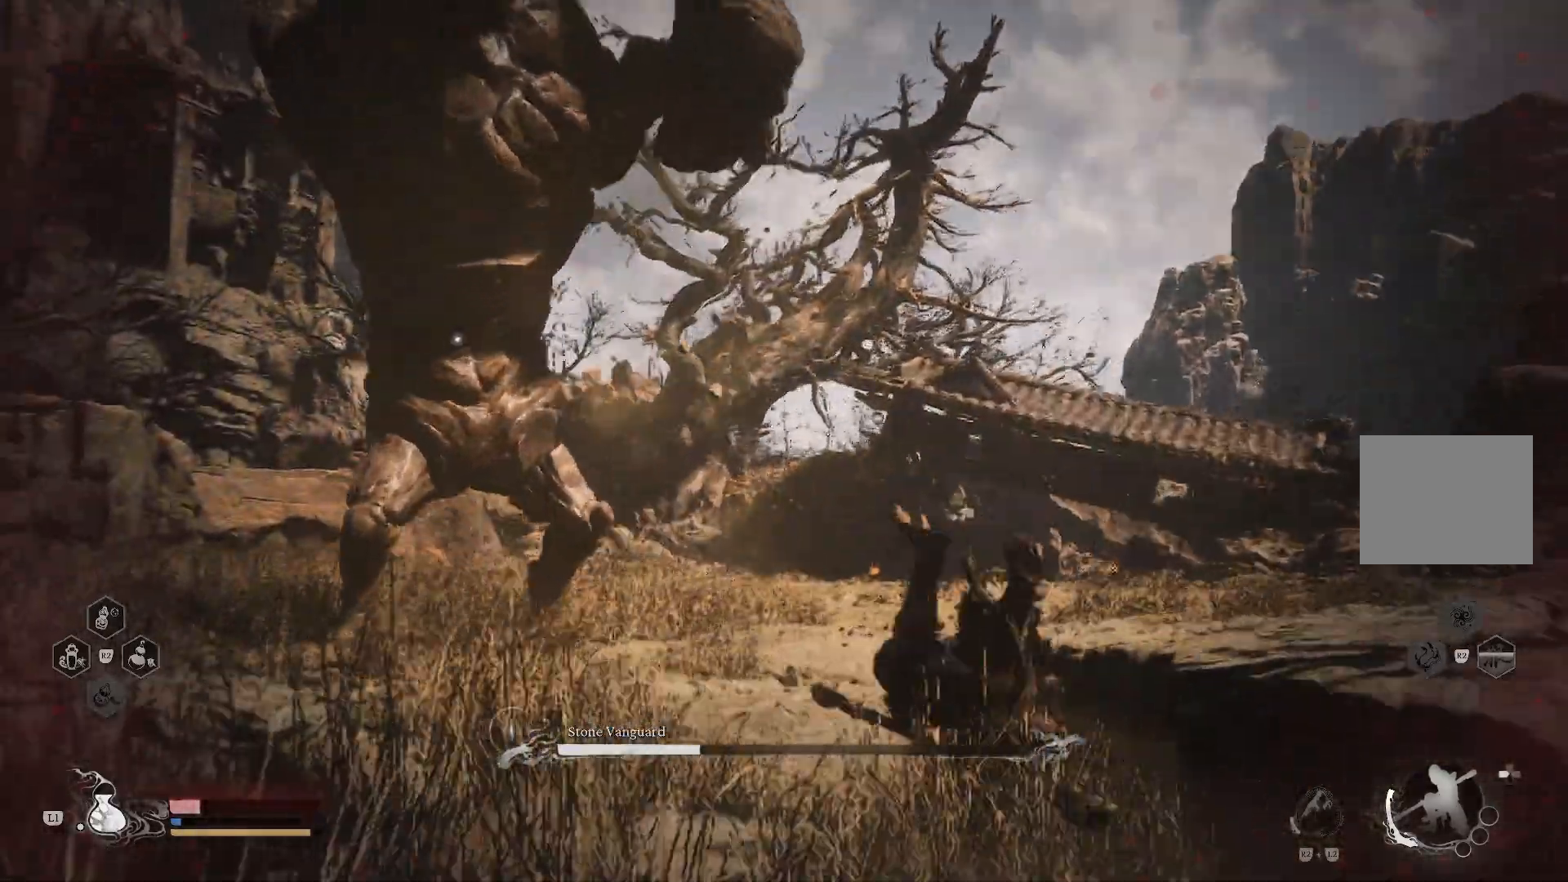
{"buttons": ["R1"], "left_stick": "down-right", "right_stick": "center", "events": [[50, "CIRCLE", "down"], [166, "CIRCLE", "up"], [216, "CIRCLE", "down"], [333, "CIRCLE", "up"], [367, "CIRCLE", "down"], [483, "CIRCLE", "up"]]}
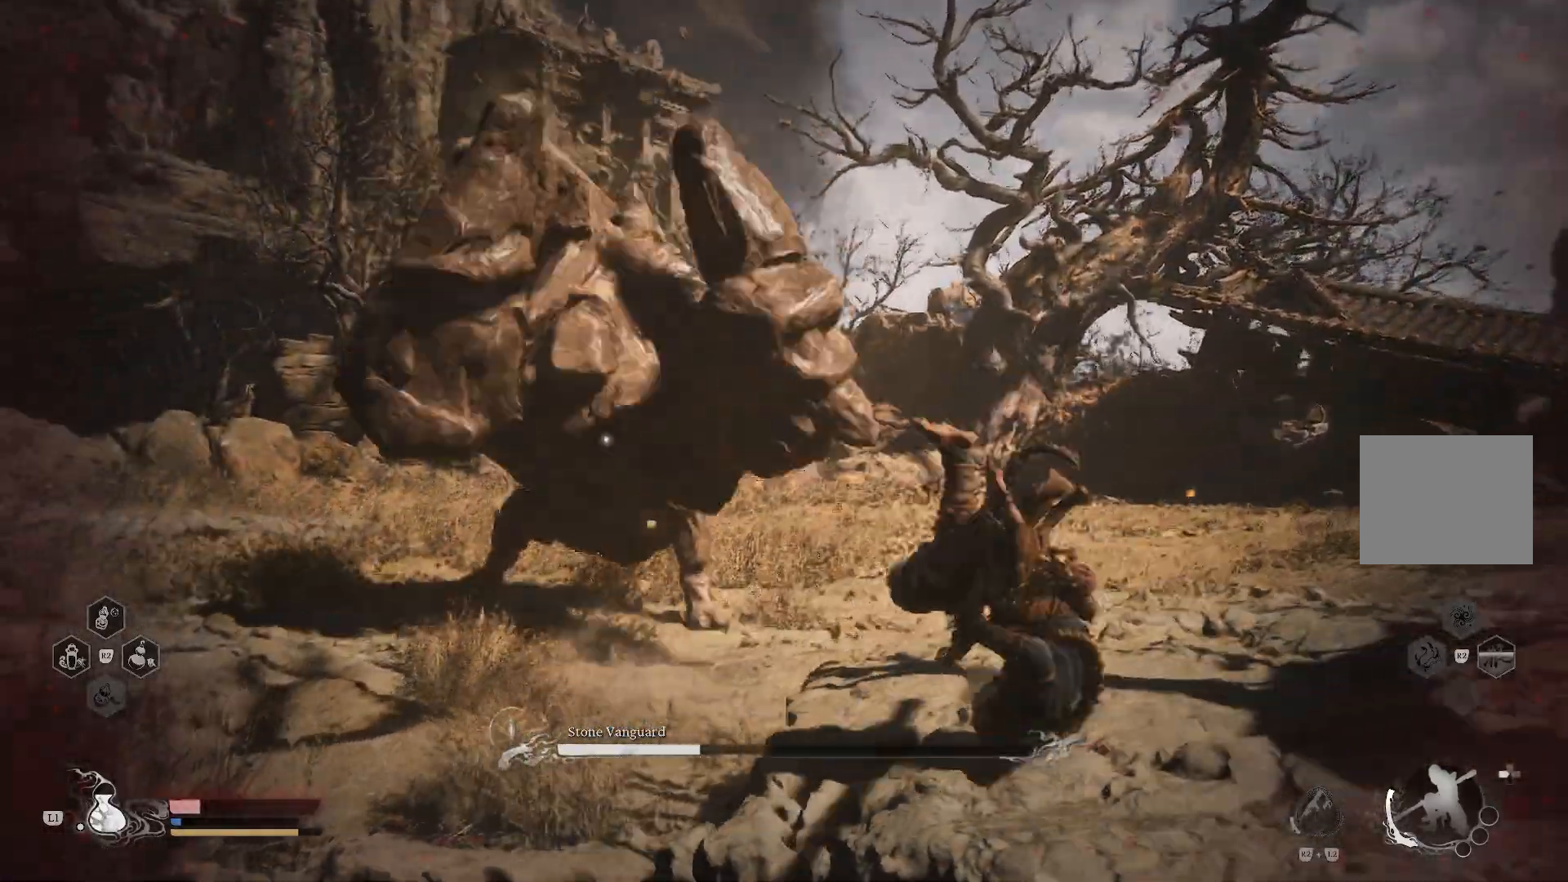
{"buttons": ["R1"], "left_stick": "down-right", "right_stick": "center", "events": []}
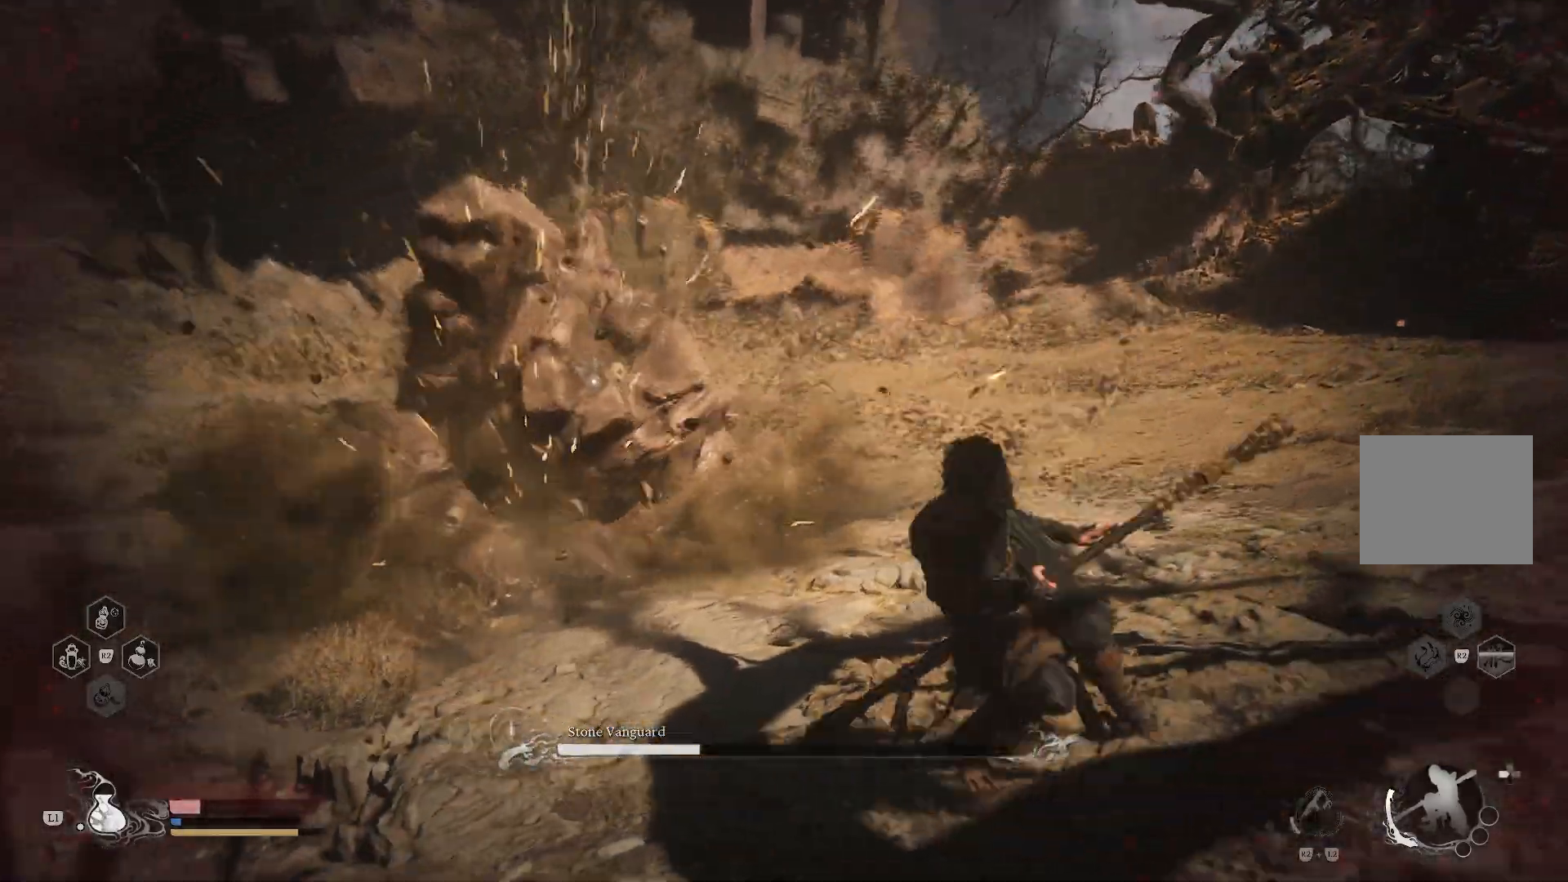
{"buttons": ["R1"], "left_stick": "down-right", "right_stick": "center", "events": []}